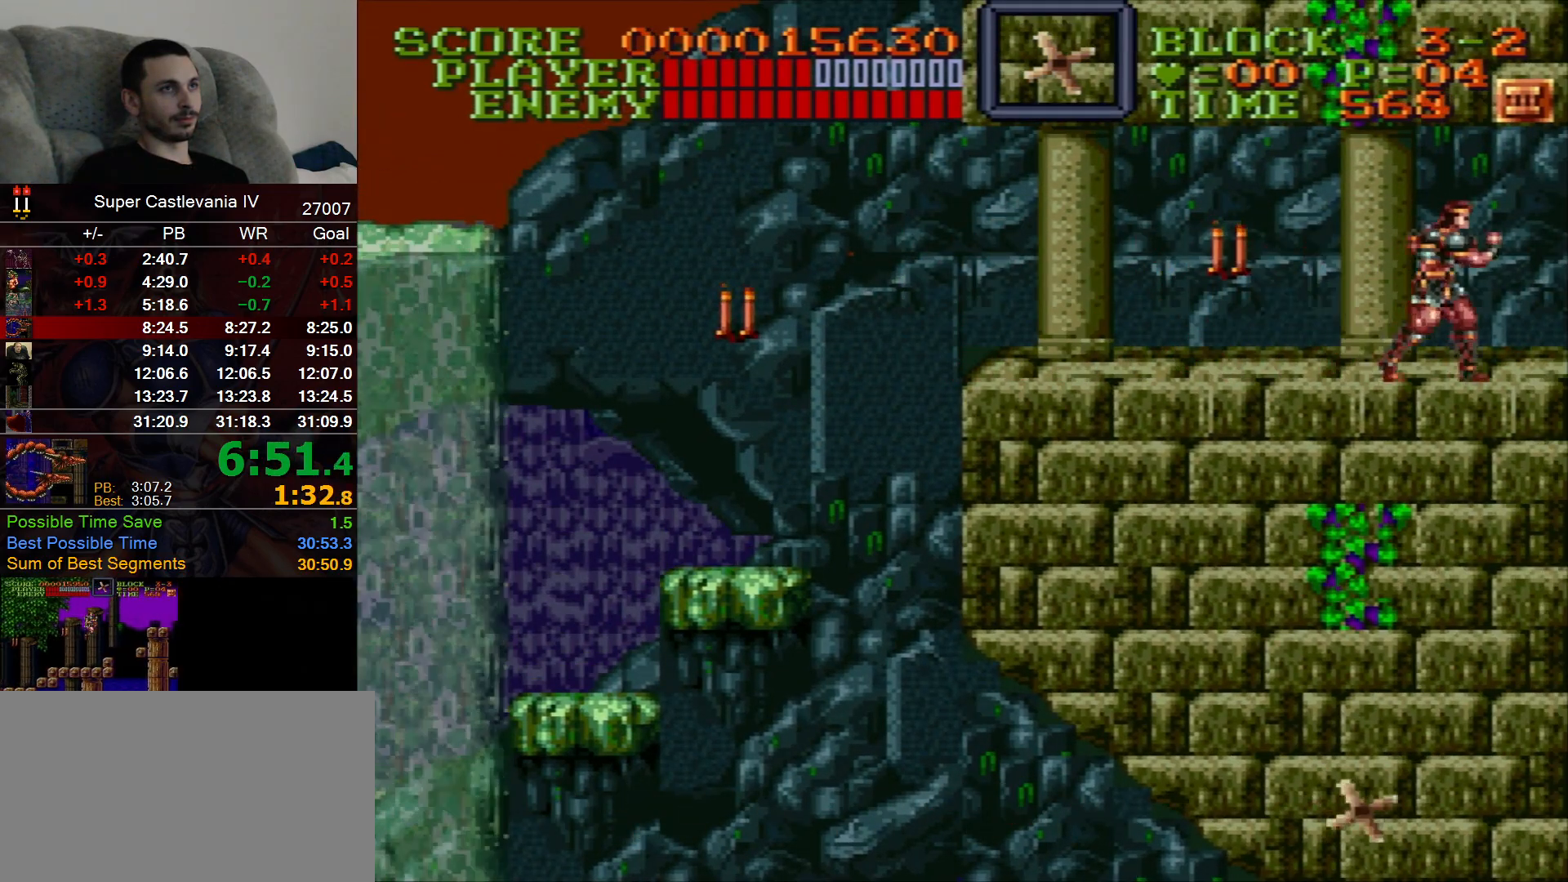
Gameplay with a controller (Nintendo layout); each line is a JSON object with the inputs held at the frame after it (dt_ms = milliseconds from this image to that frame). "events" lists button and stick changes between this image and that frame as [ms after this image, input, new state], when the widget could be followed in between. Not read: L1 L3 R1 R3 Y.
{"dt_ms": 500, "buttons": [], "events": [[17, "DPAD_UP", "down"], [50, "B", "down"], [167, "B", "up"], [183, "DPAD_UP", "up"], [200, "DPAD_RIGHT", "up"]]}
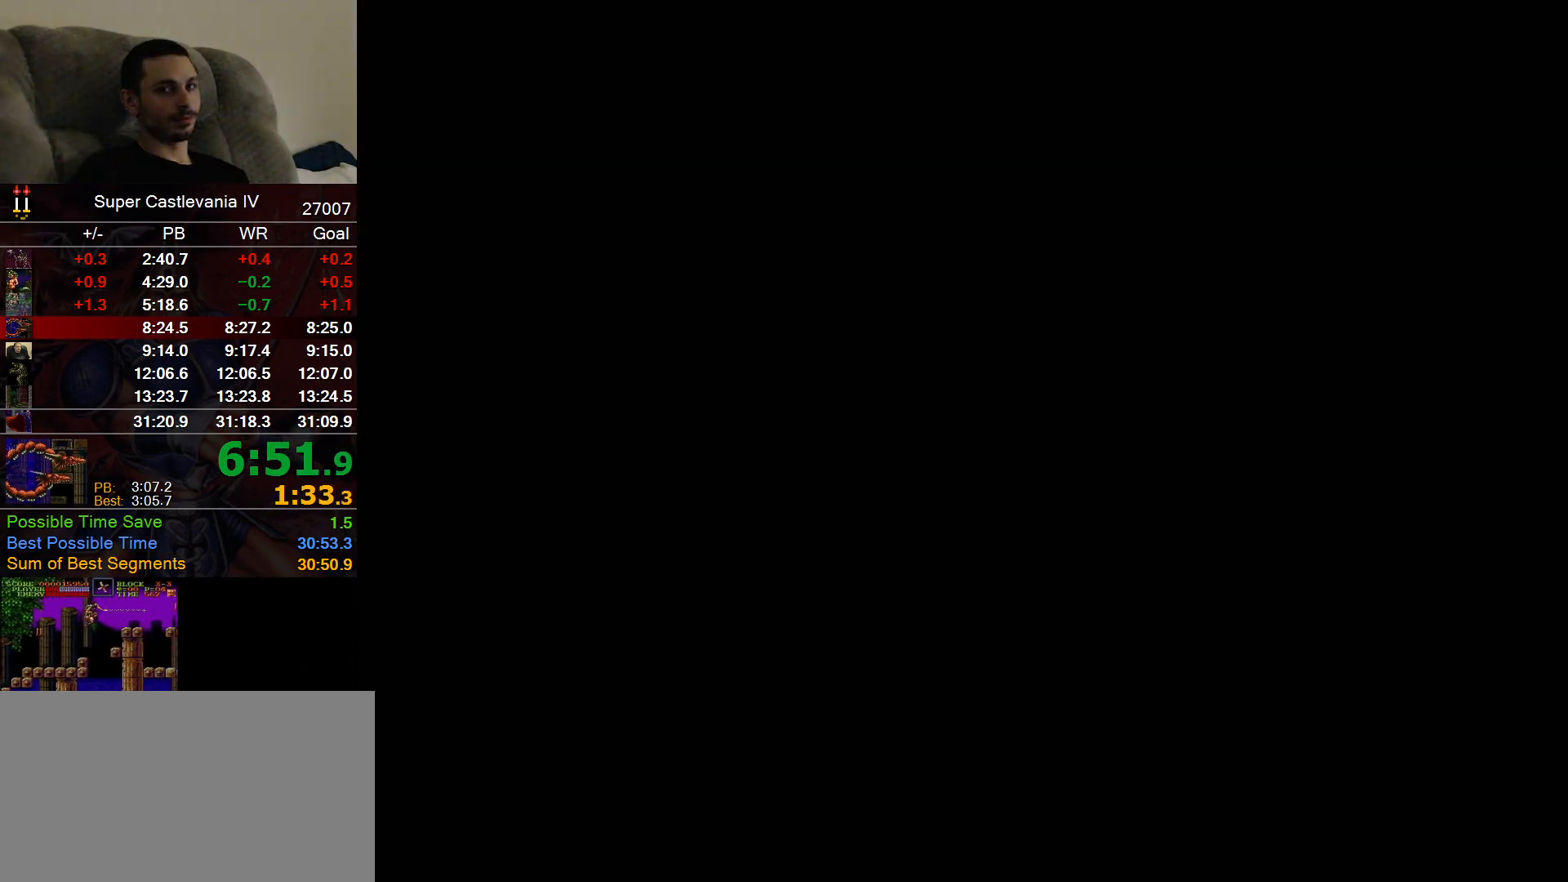
{"dt_ms": 500, "buttons": [], "events": []}
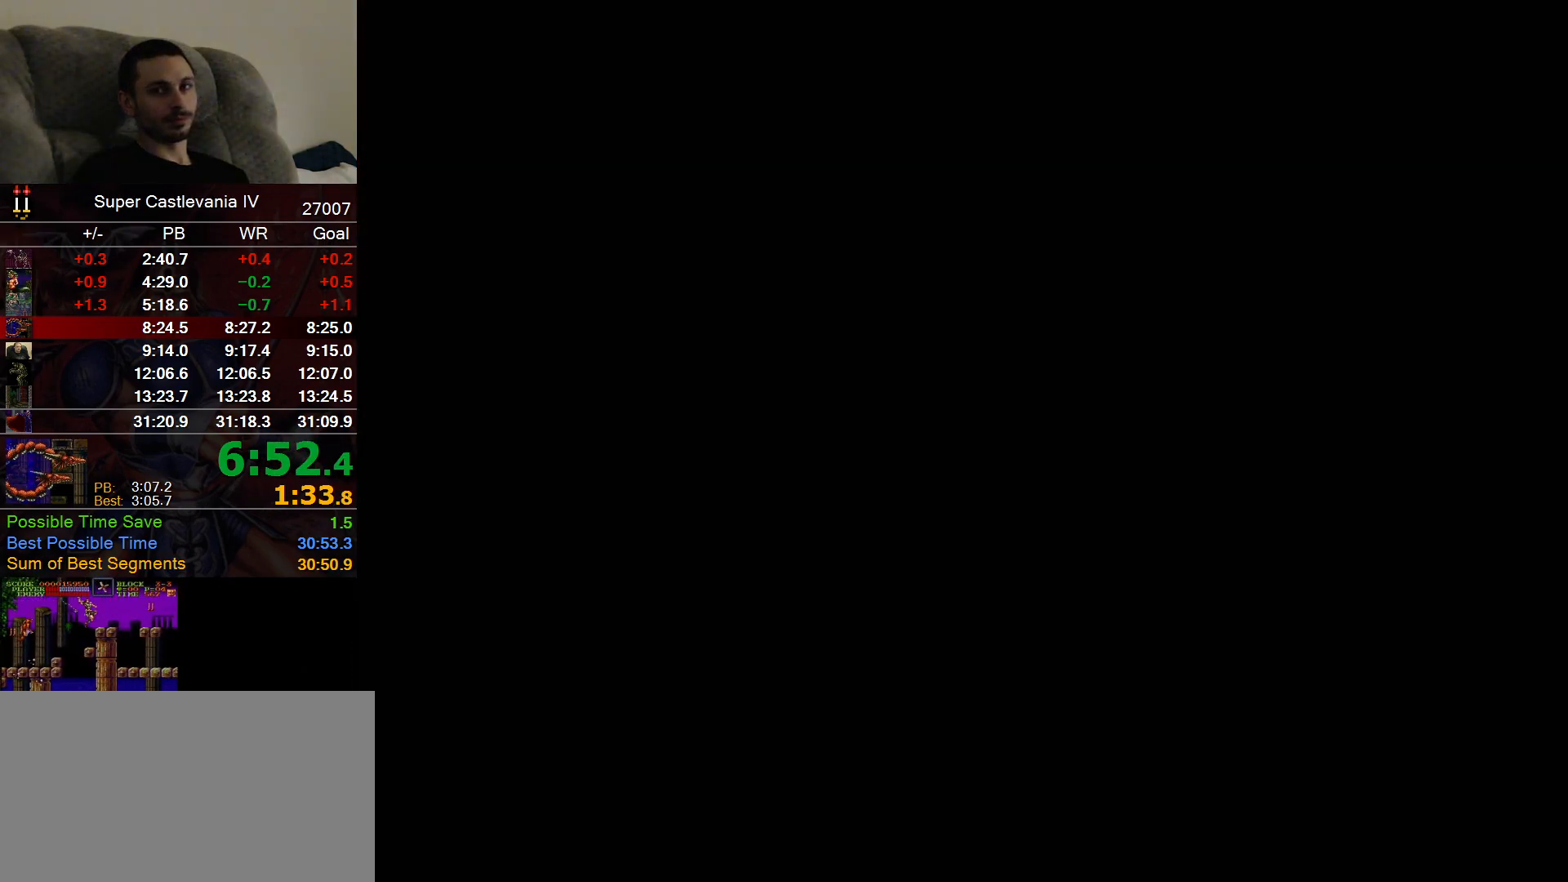
{"dt_ms": 500, "buttons": ["DPAD_RIGHT"]}
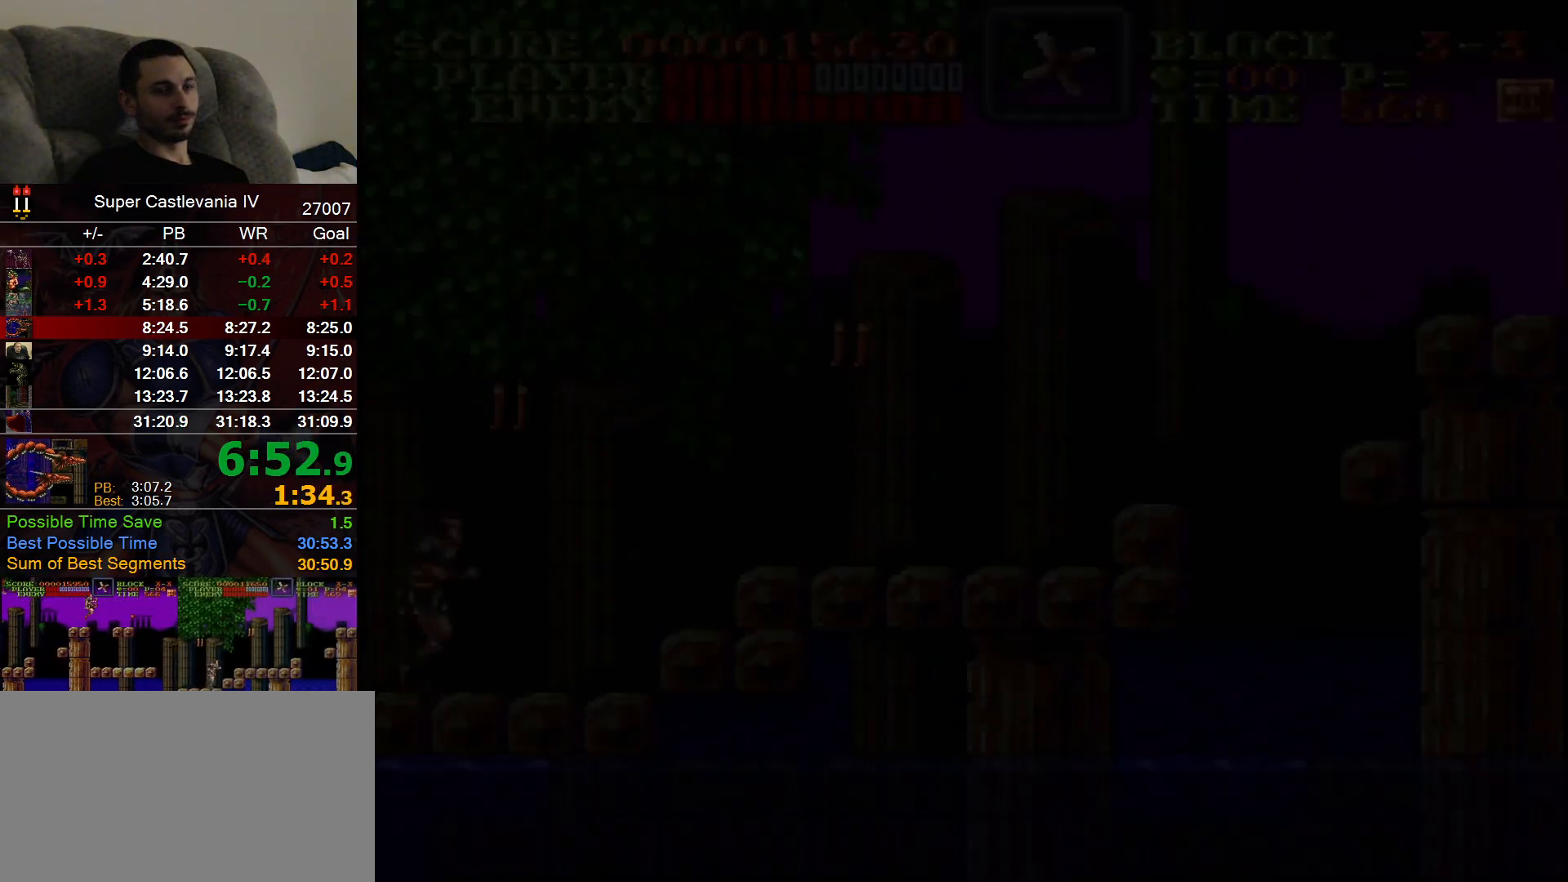
{"dt_ms": 1000, "buttons": ["DPAD_RIGHT"], "events": [[500, "B", "down"], [617, "B", "up"]]}
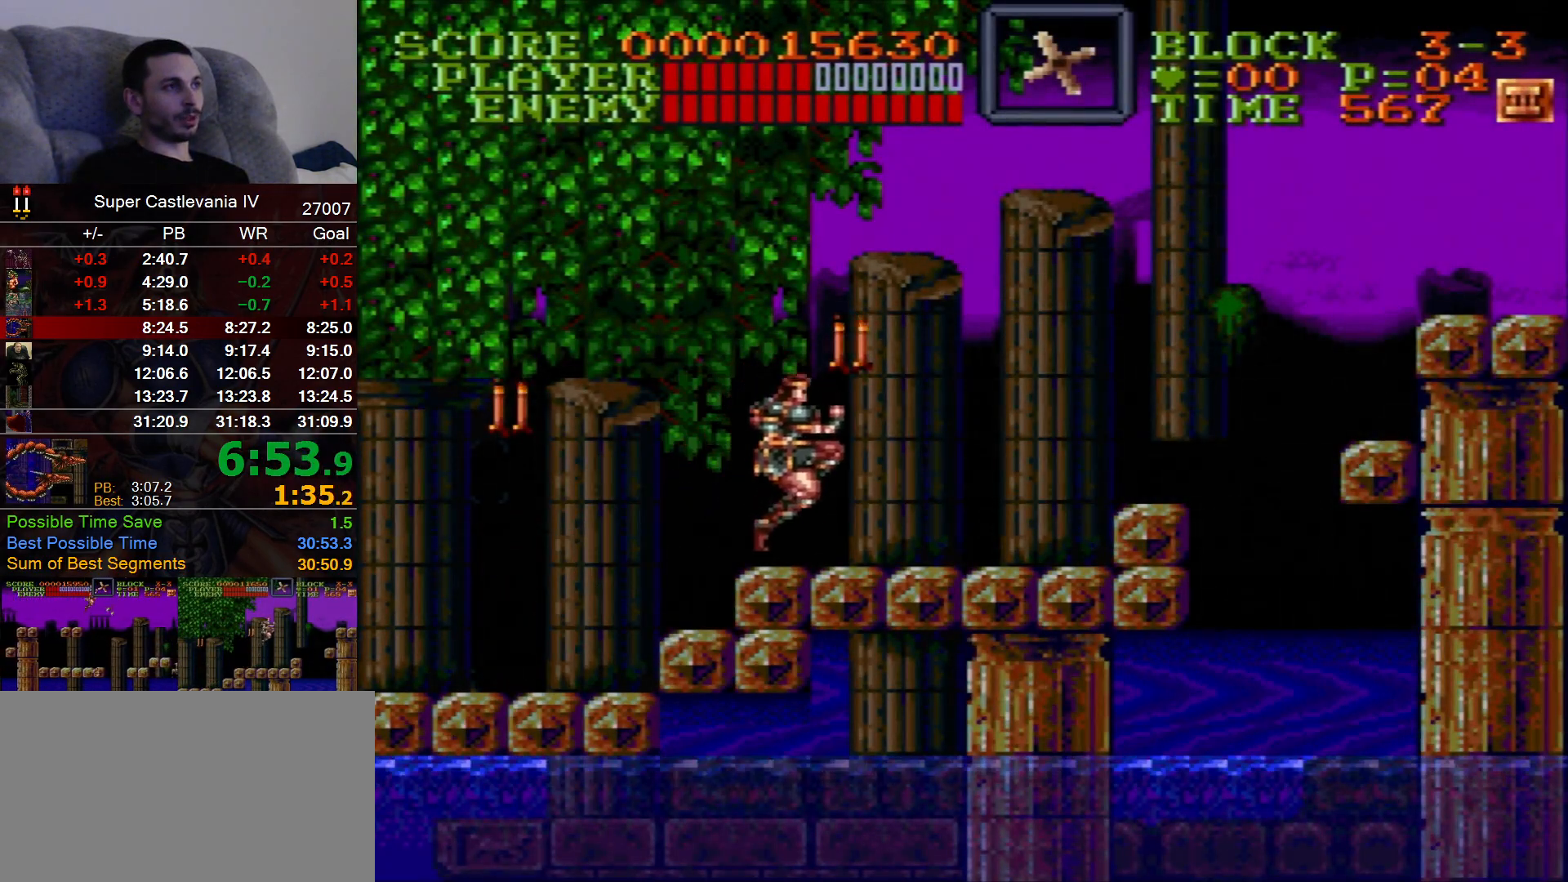
{"dt_ms": 500, "buttons": ["DPAD_RIGHT"], "events": [[300, "B", "down"], [433, "B", "up"]]}
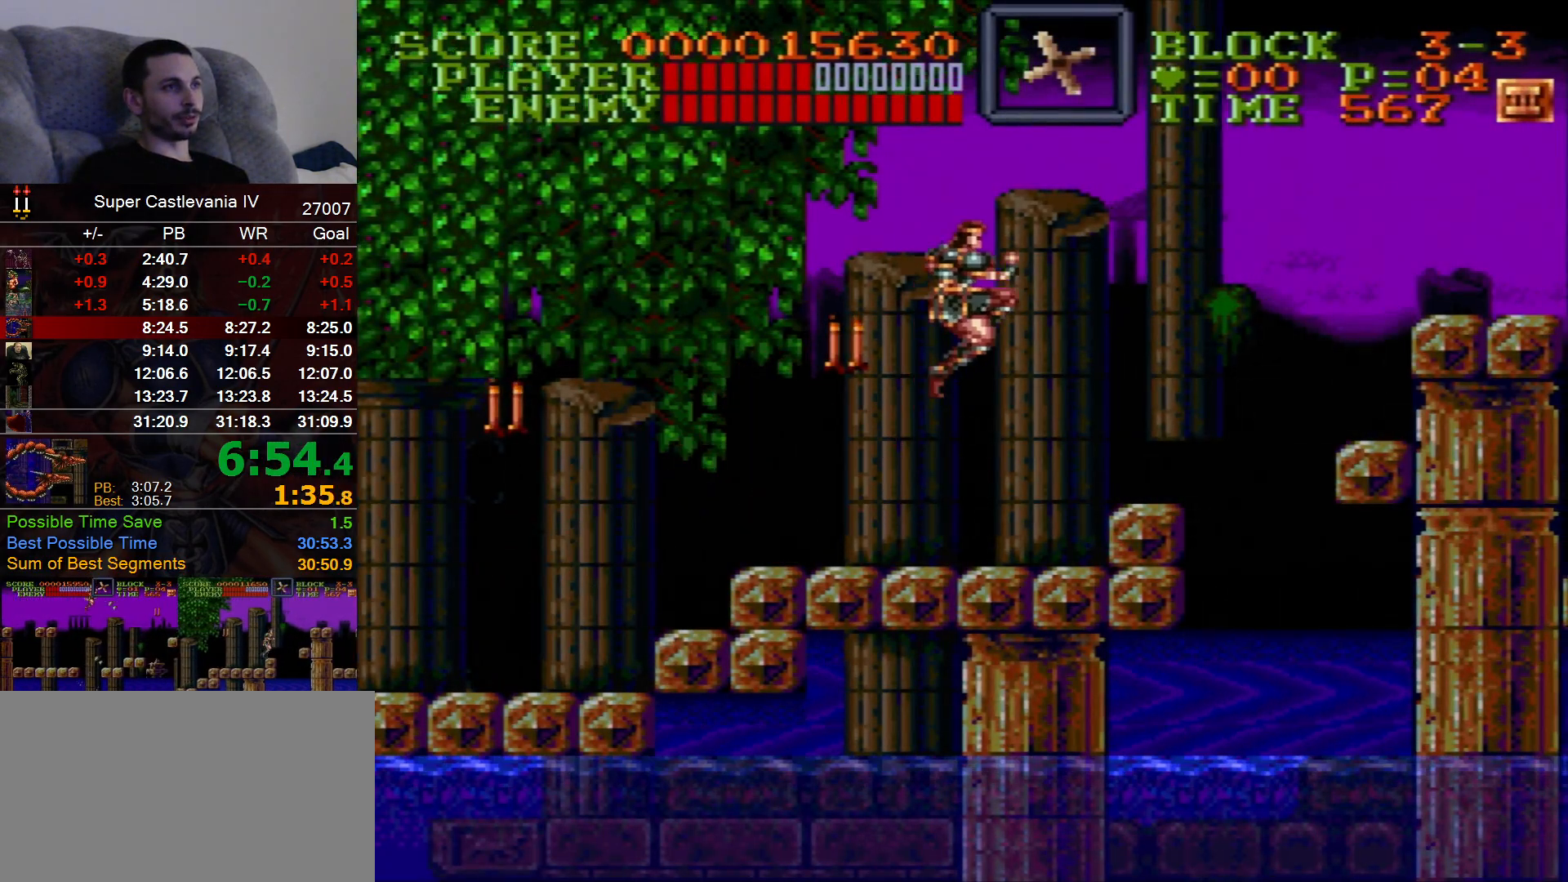
{"dt_ms": 1000, "buttons": ["DPAD_RIGHT"], "events": [[433, "B", "down"], [533, "B", "up"]]}
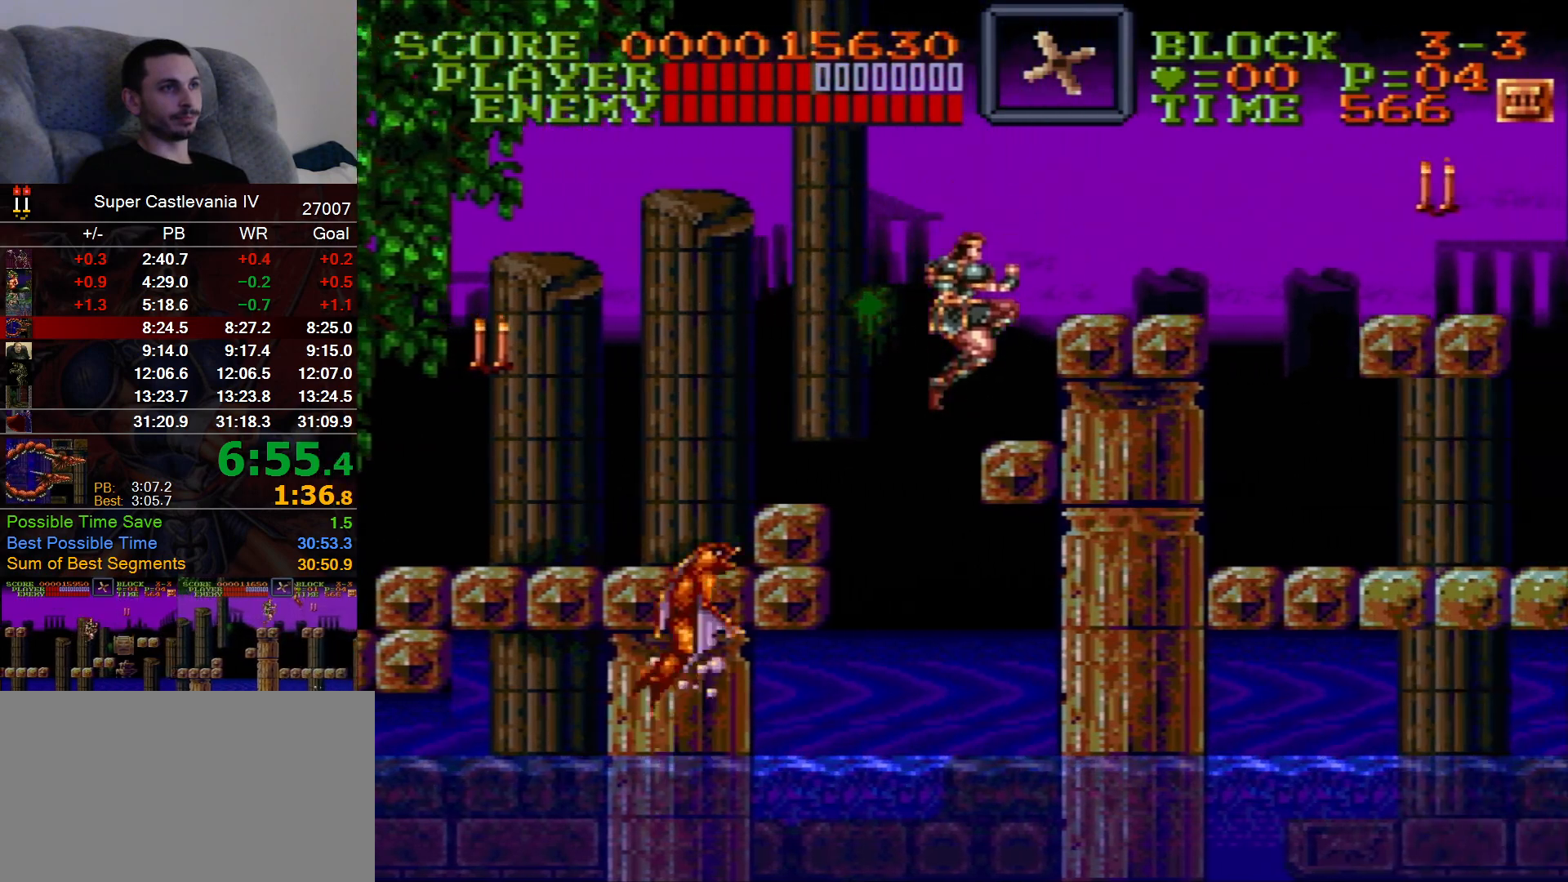
{"dt_ms": 500, "buttons": ["DPAD_RIGHT"], "events": [[100, "B", "down"], [233, "B", "up"]]}
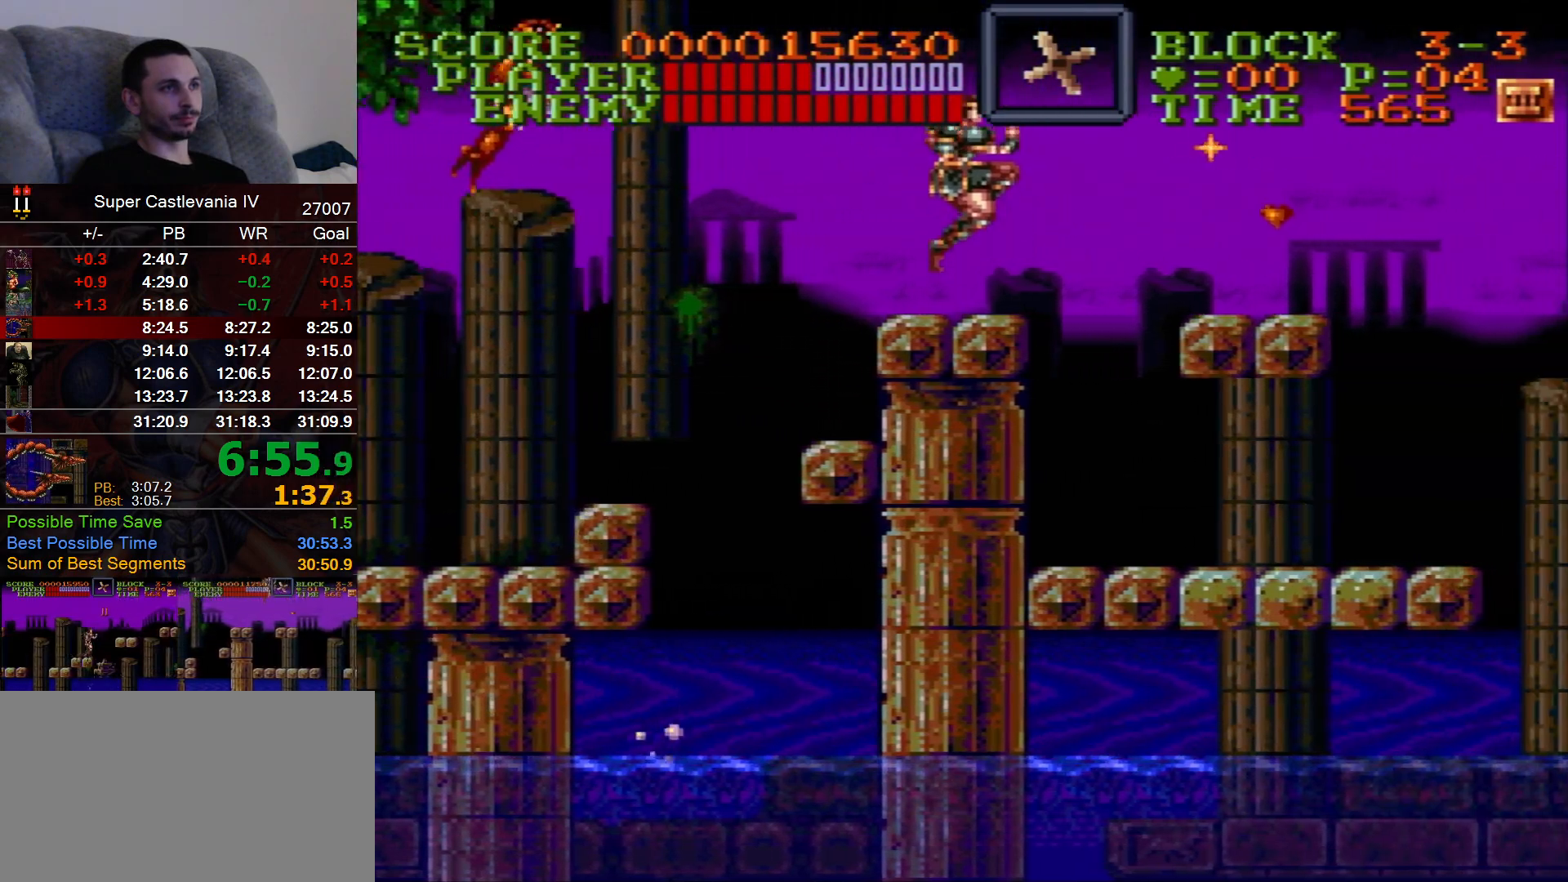
{"dt_ms": 500, "buttons": ["DPAD_RIGHT"], "events": [[150, "B", "down"], [267, "B", "up"]]}
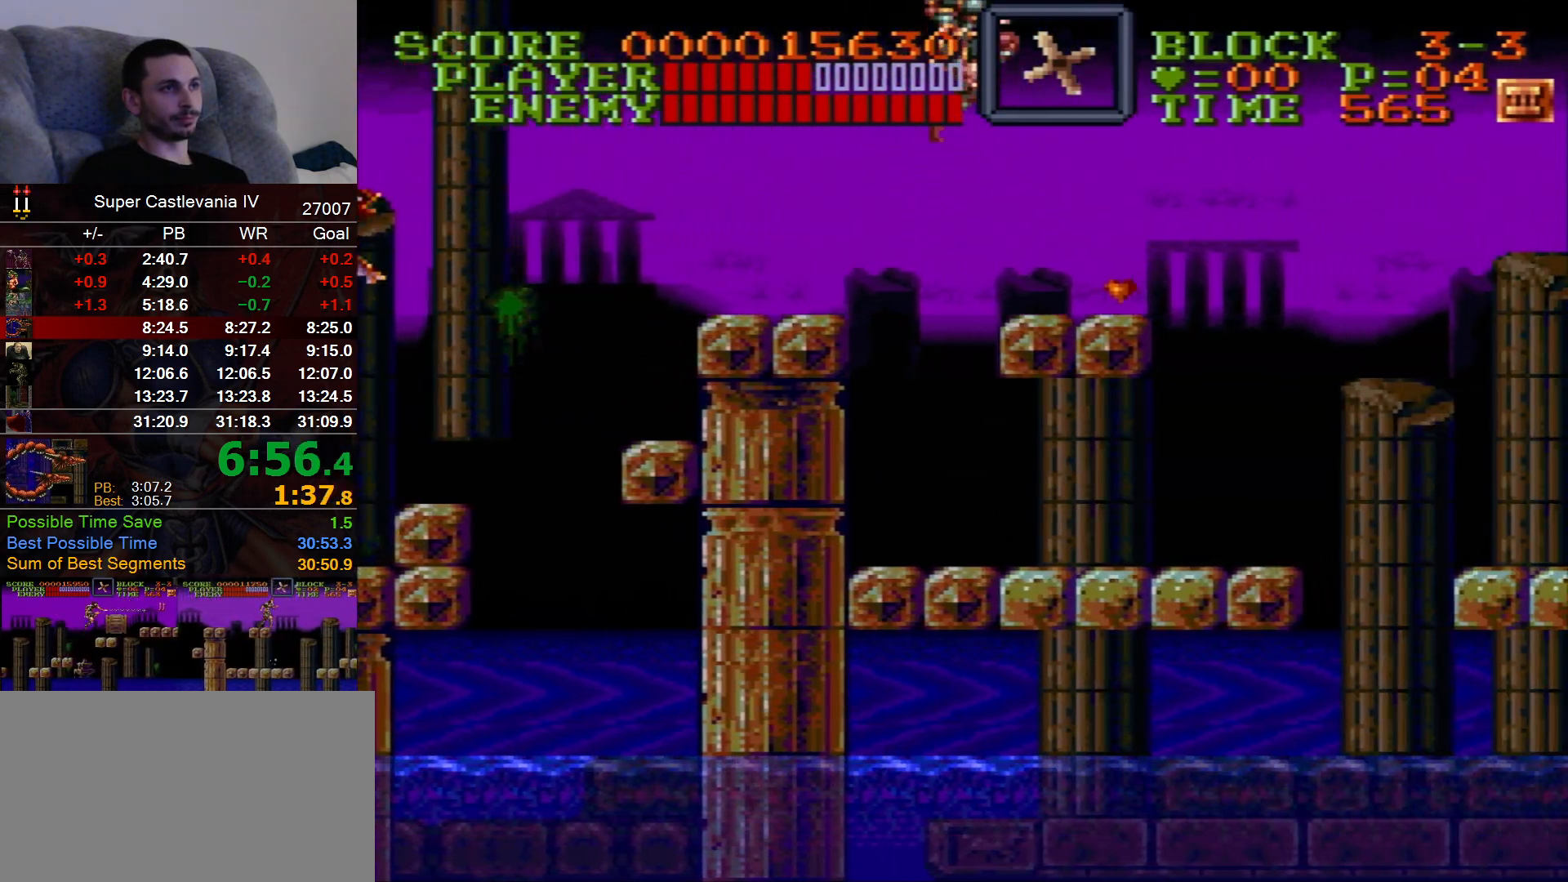
{"dt_ms": 500, "buttons": ["DPAD_RIGHT"], "events": []}
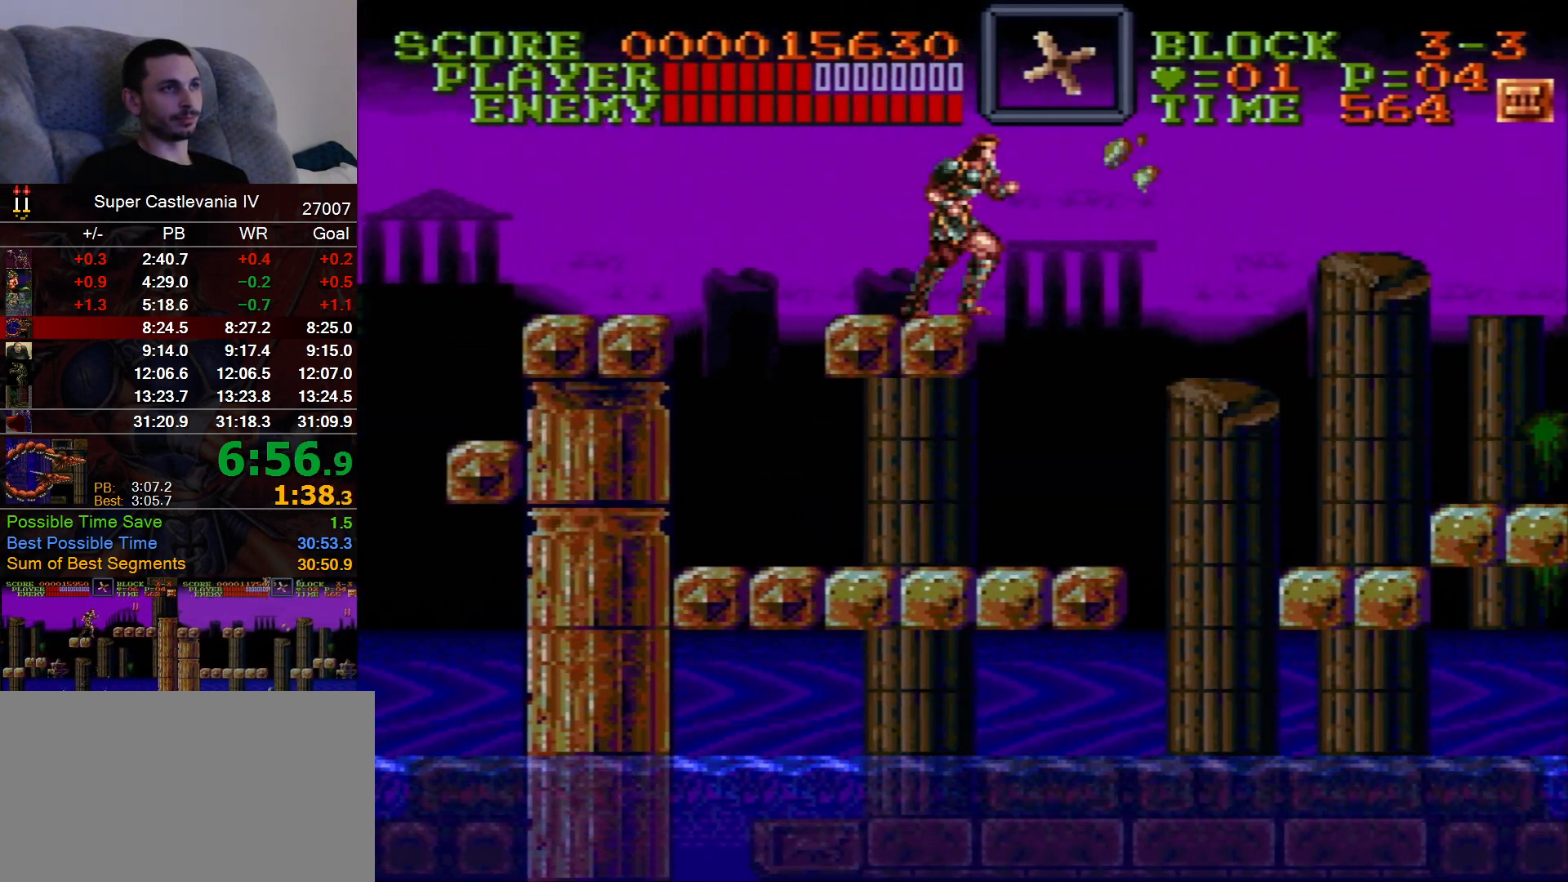
{"dt_ms": 500, "buttons": ["DPAD_RIGHT"], "events": [[117, "B", "down"], [283, "B", "up"]]}
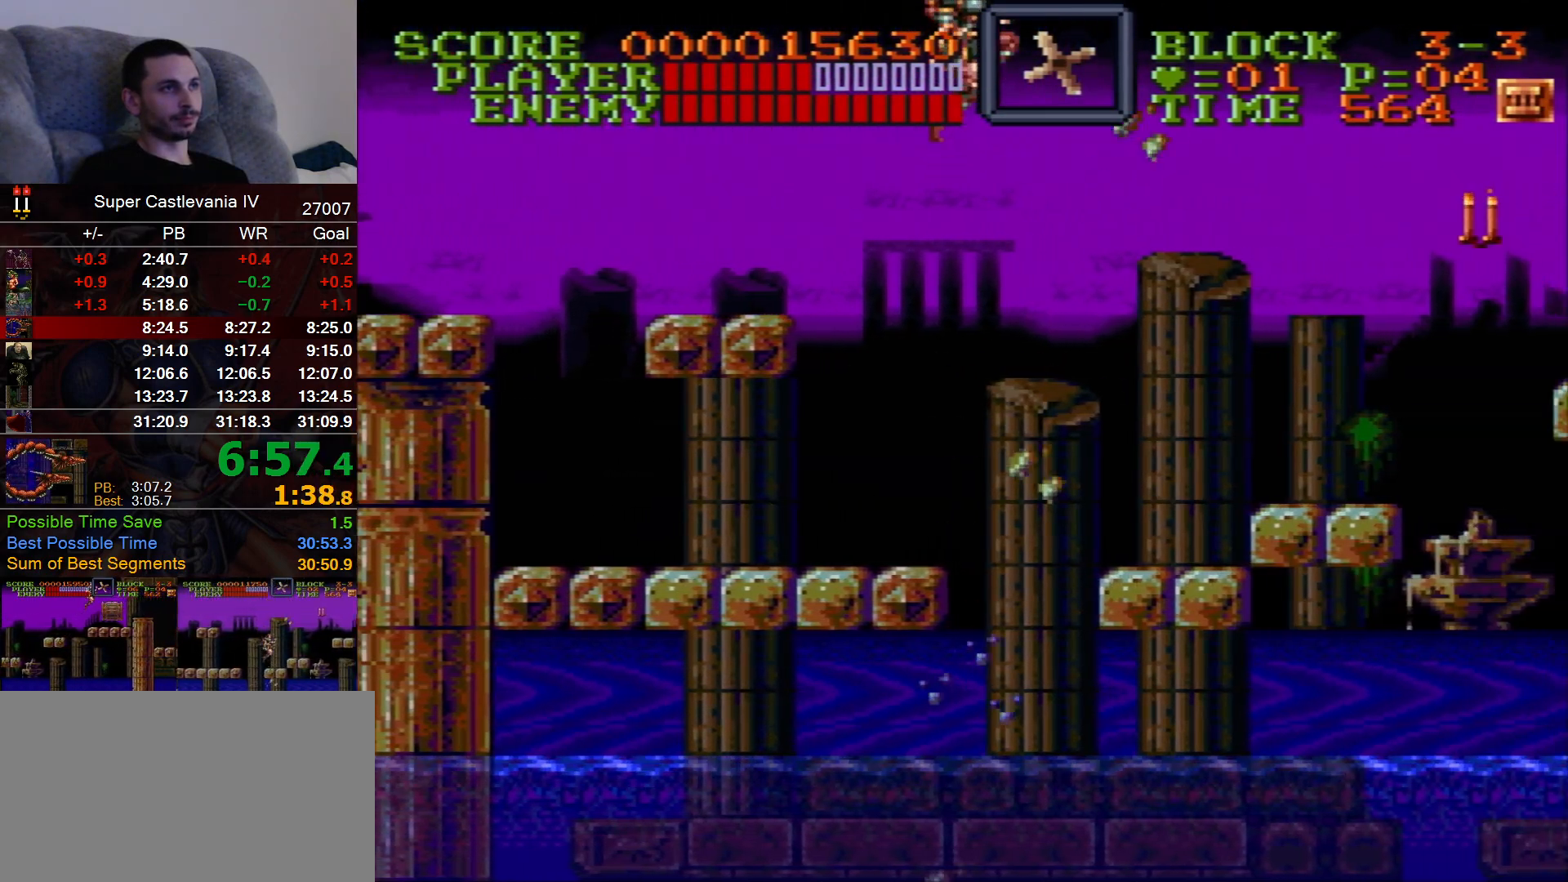
{"dt_ms": 500, "buttons": ["DPAD_RIGHT"], "events": []}
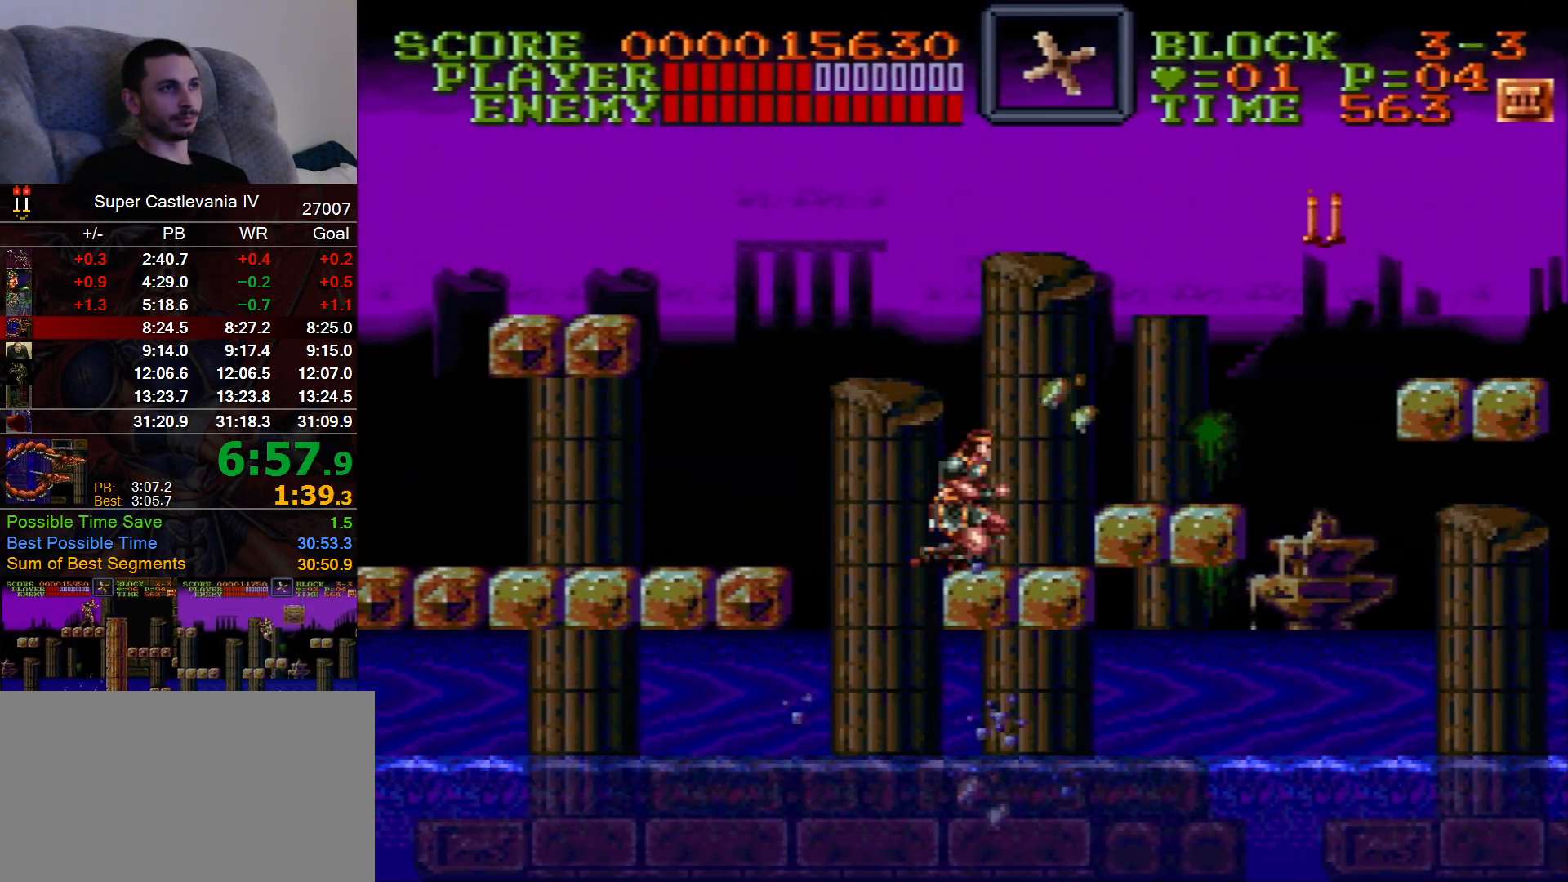
{"dt_ms": 500, "buttons": [], "events": [[167, "B", "down"], [300, "B", "up"], [350, "DPAD_LEFT", "down"], [350, "DPAD_RIGHT", "up"], [417, "DPAD_LEFT", "up"]]}
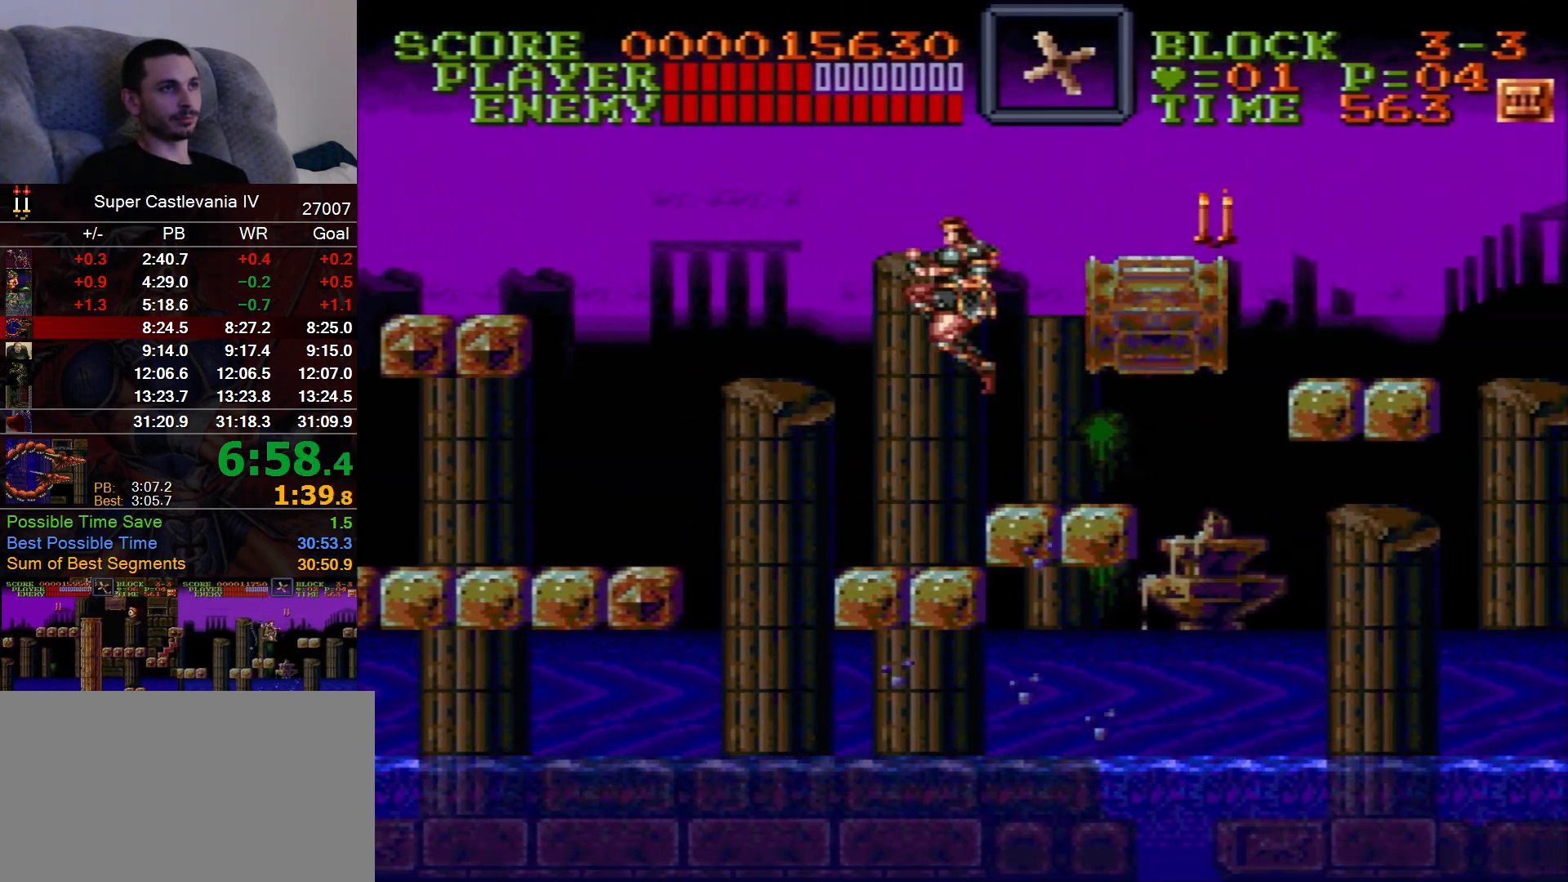
{"dt_ms": 500, "buttons": ["DPAD_RIGHT"], "events": [[100, "DPAD_RIGHT", "down"]]}
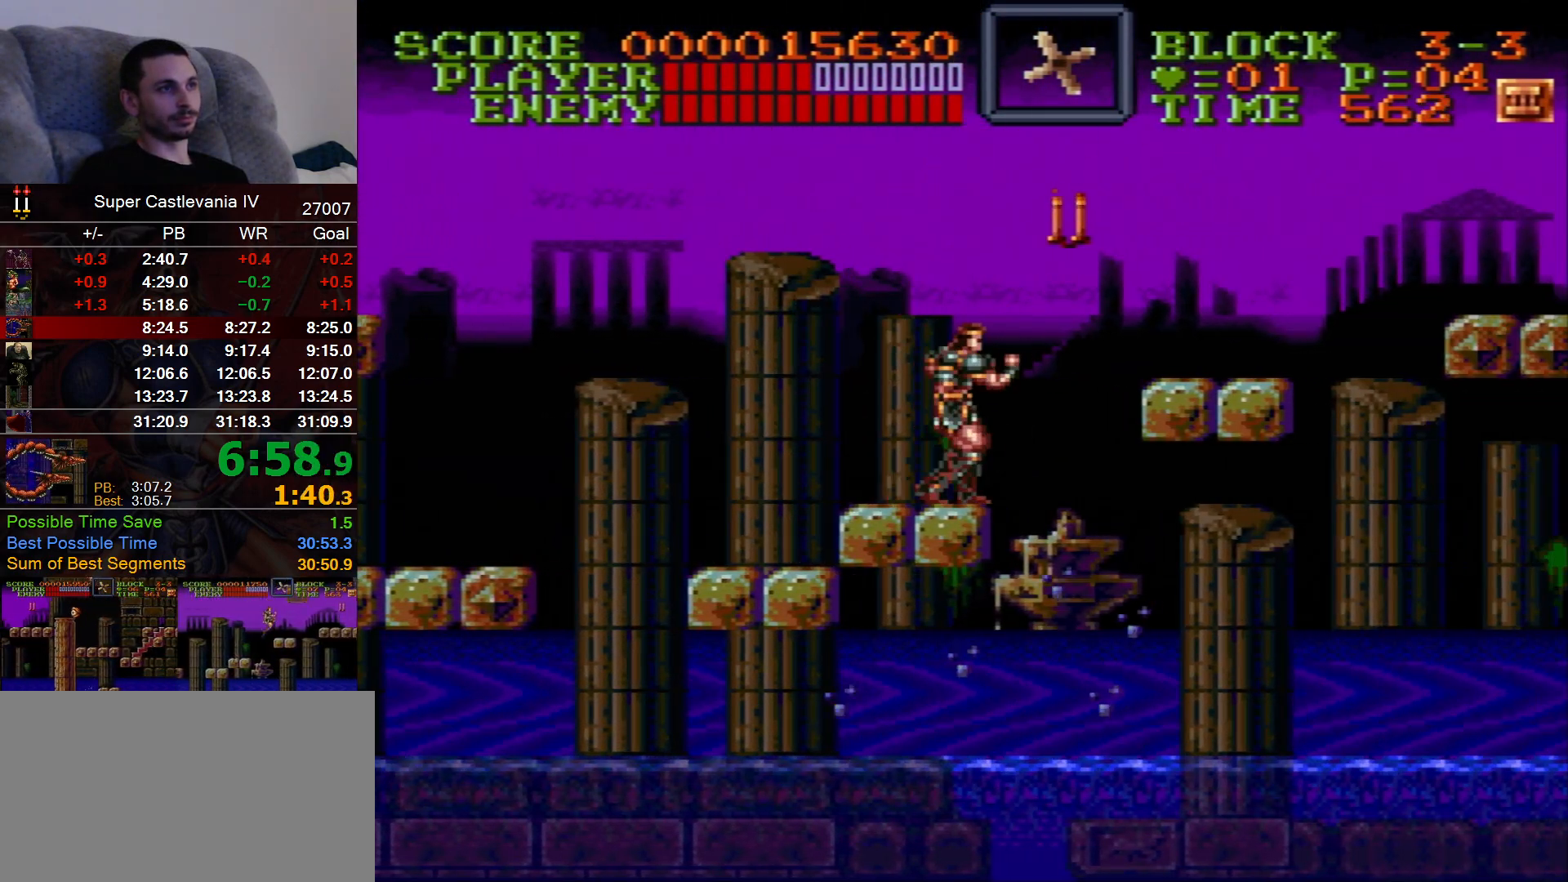
{"dt_ms": 500, "buttons": ["DPAD_RIGHT"], "events": [[17, "DPAD_RIGHT", "up"], [317, "B", "down"], [317, "DPAD_RIGHT", "down"], [417, "B", "up"]]}
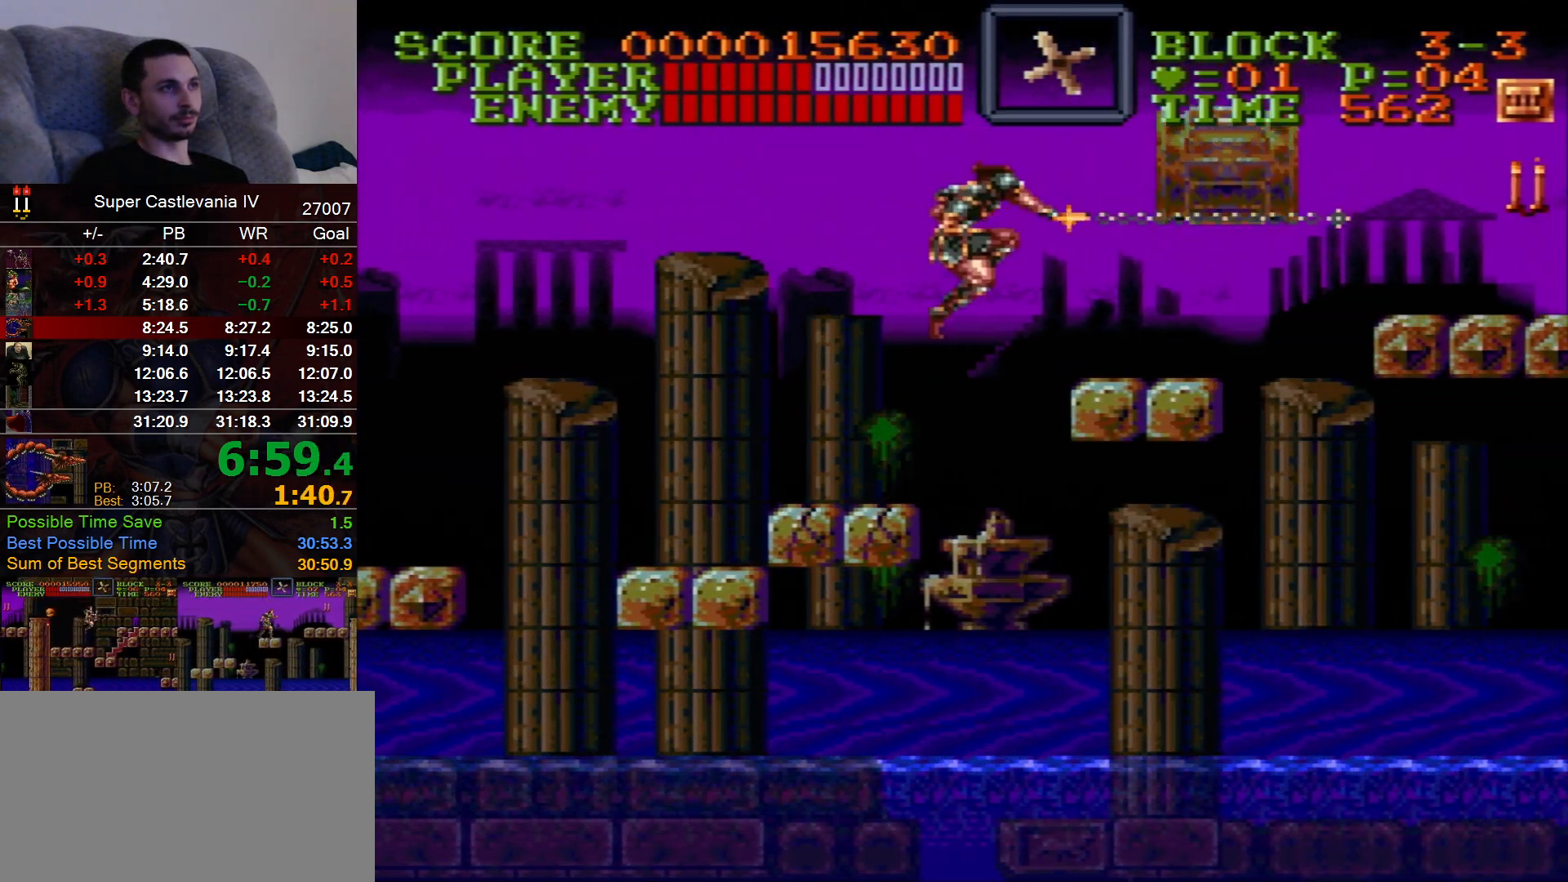
{"dt_ms": 500, "buttons": ["DPAD_RIGHT"], "events": []}
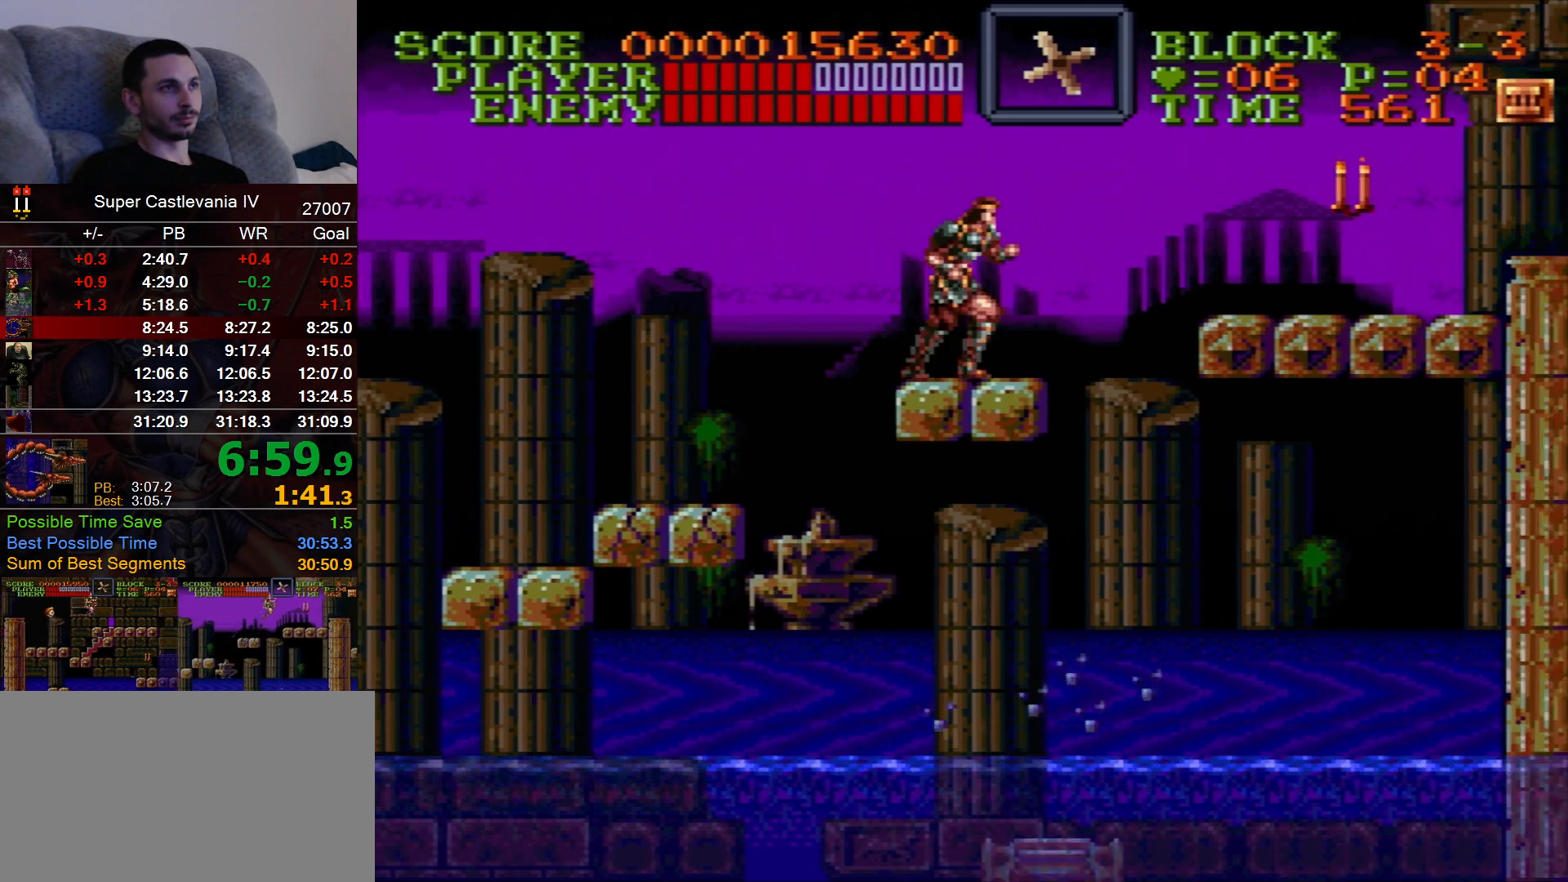
{"dt_ms": 500, "buttons": ["DPAD_RIGHT"], "events": [[283, "B", "down"], [433, "B", "up"]]}
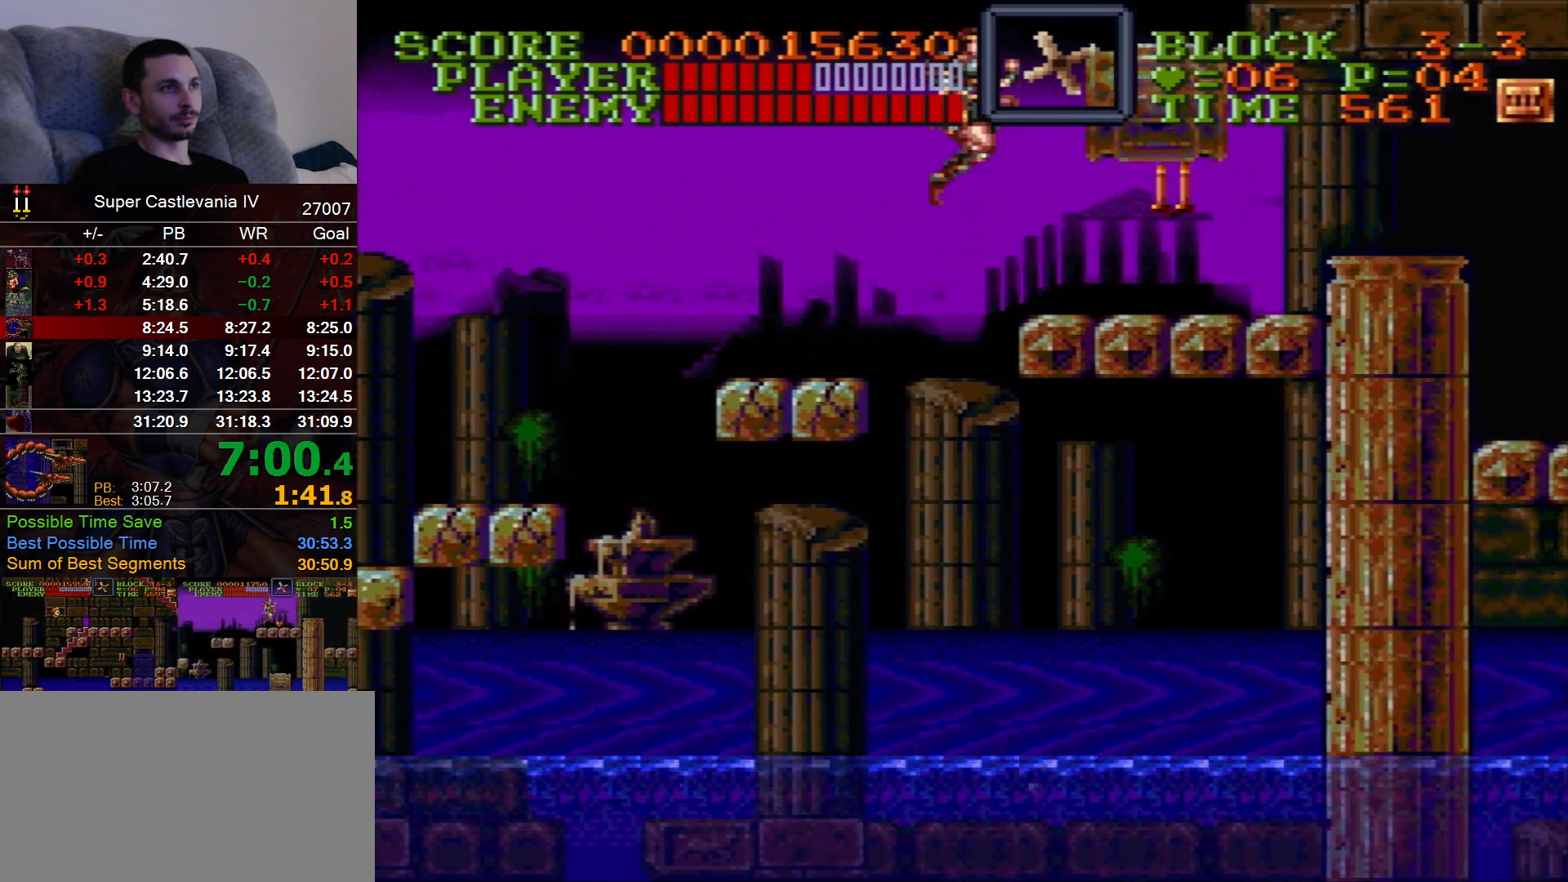
{"dt_ms": 500, "buttons": ["DPAD_RIGHT"], "events": []}
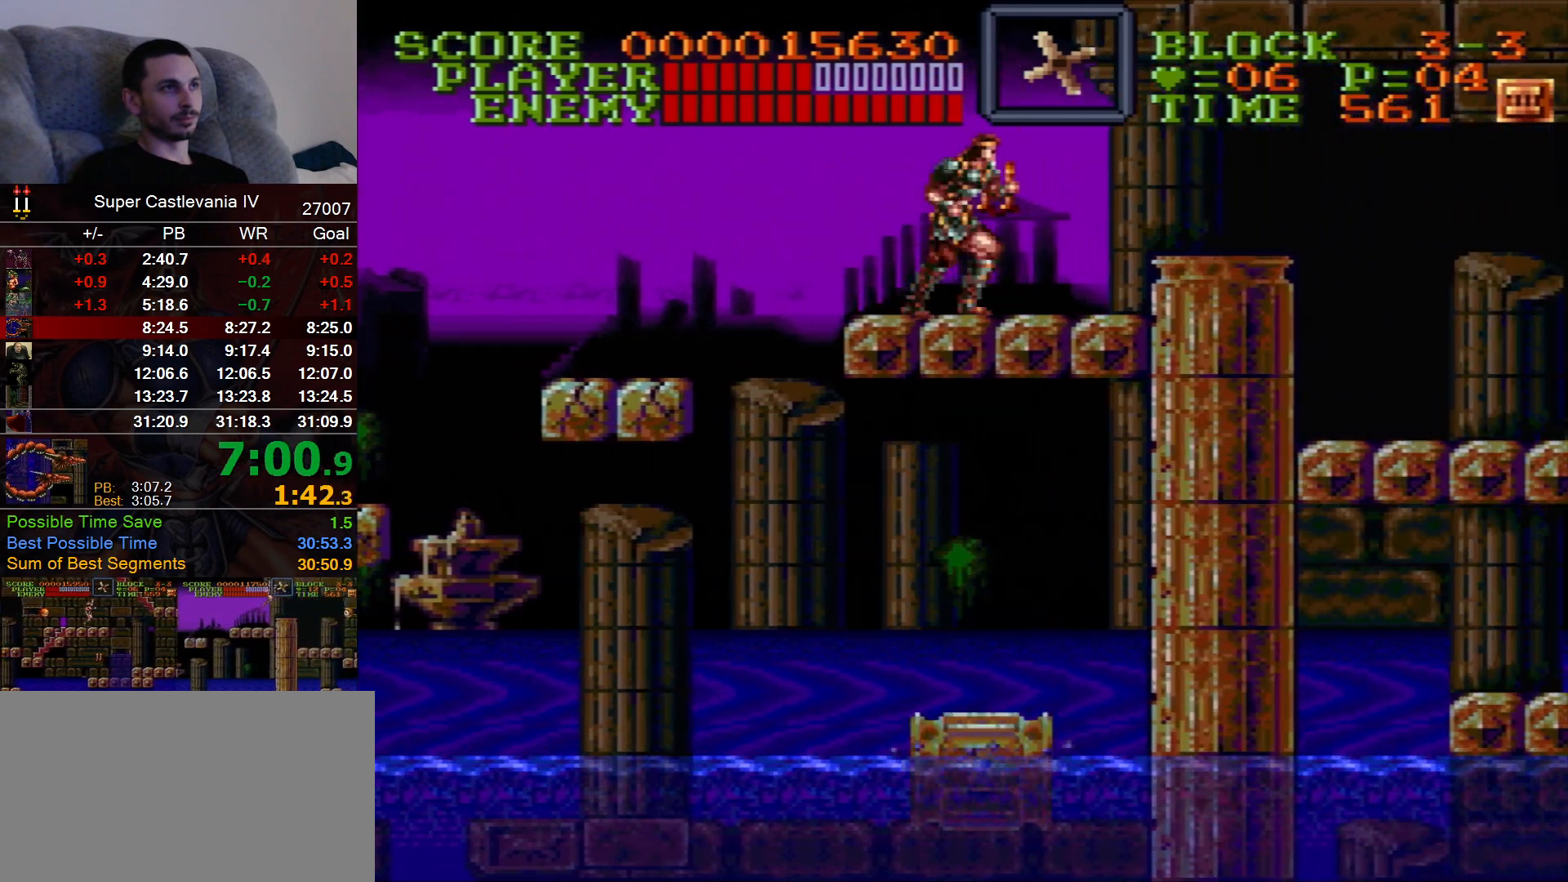
{"dt_ms": 500, "buttons": ["DPAD_RIGHT"], "events": [[283, "B", "down"], [417, "B", "up"]]}
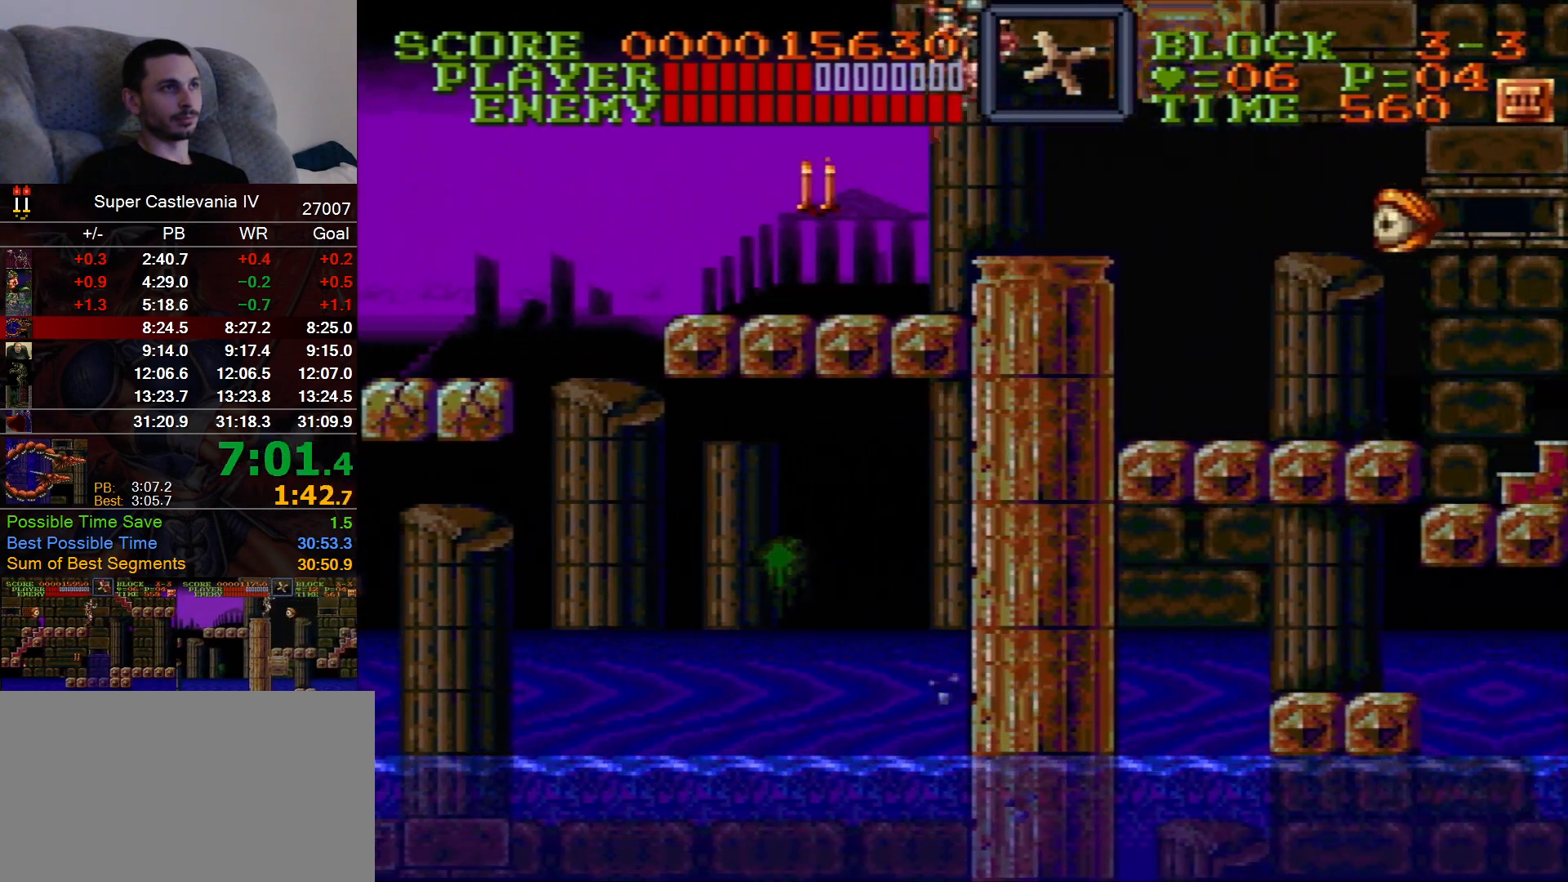
{"dt_ms": 1000, "buttons": ["DPAD_RIGHT"], "events": [[450, "B", "down"], [550, "B", "up"]]}
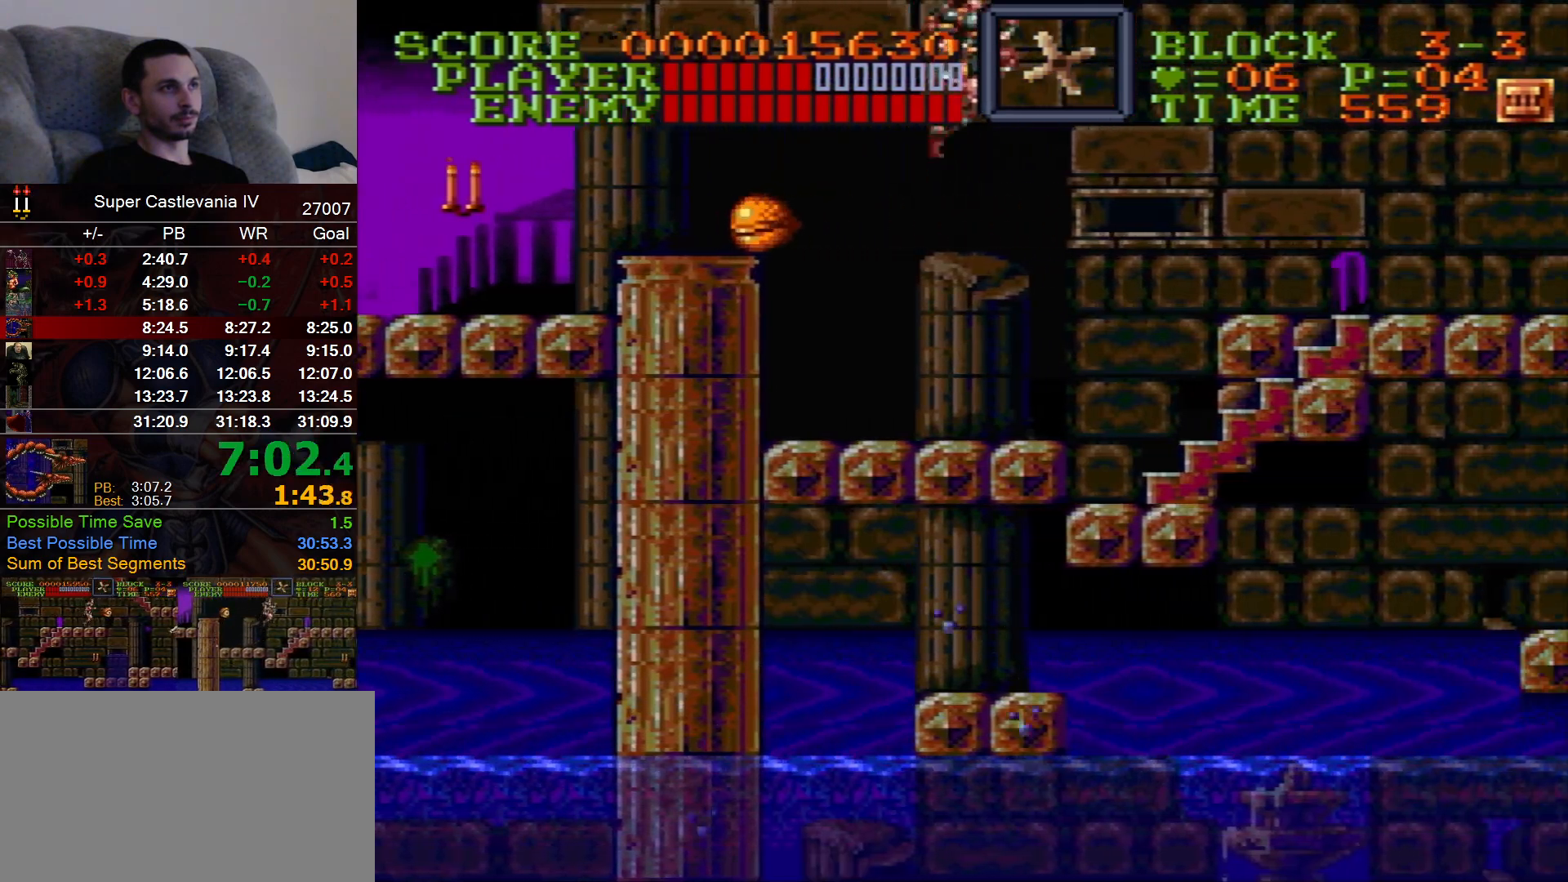
{"dt_ms": 500, "buttons": ["DPAD_RIGHT"], "events": [[250, "B", "down"], [333, "B", "up"]]}
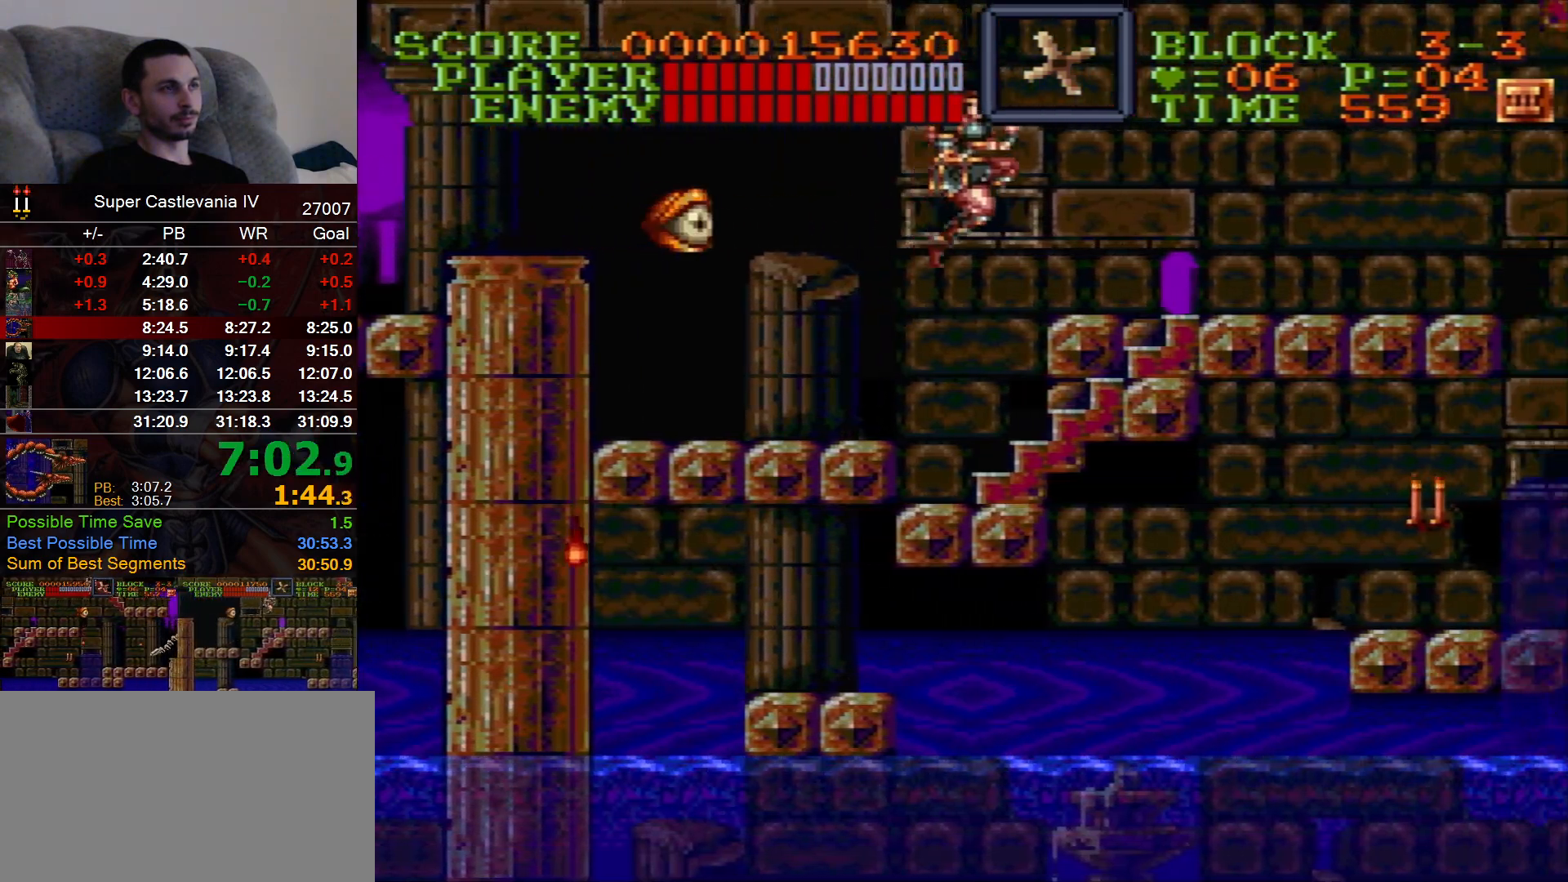
{"dt_ms": 500, "buttons": ["DPAD_RIGHT"], "events": [[350, "B", "down"], [417, "B", "up"]]}
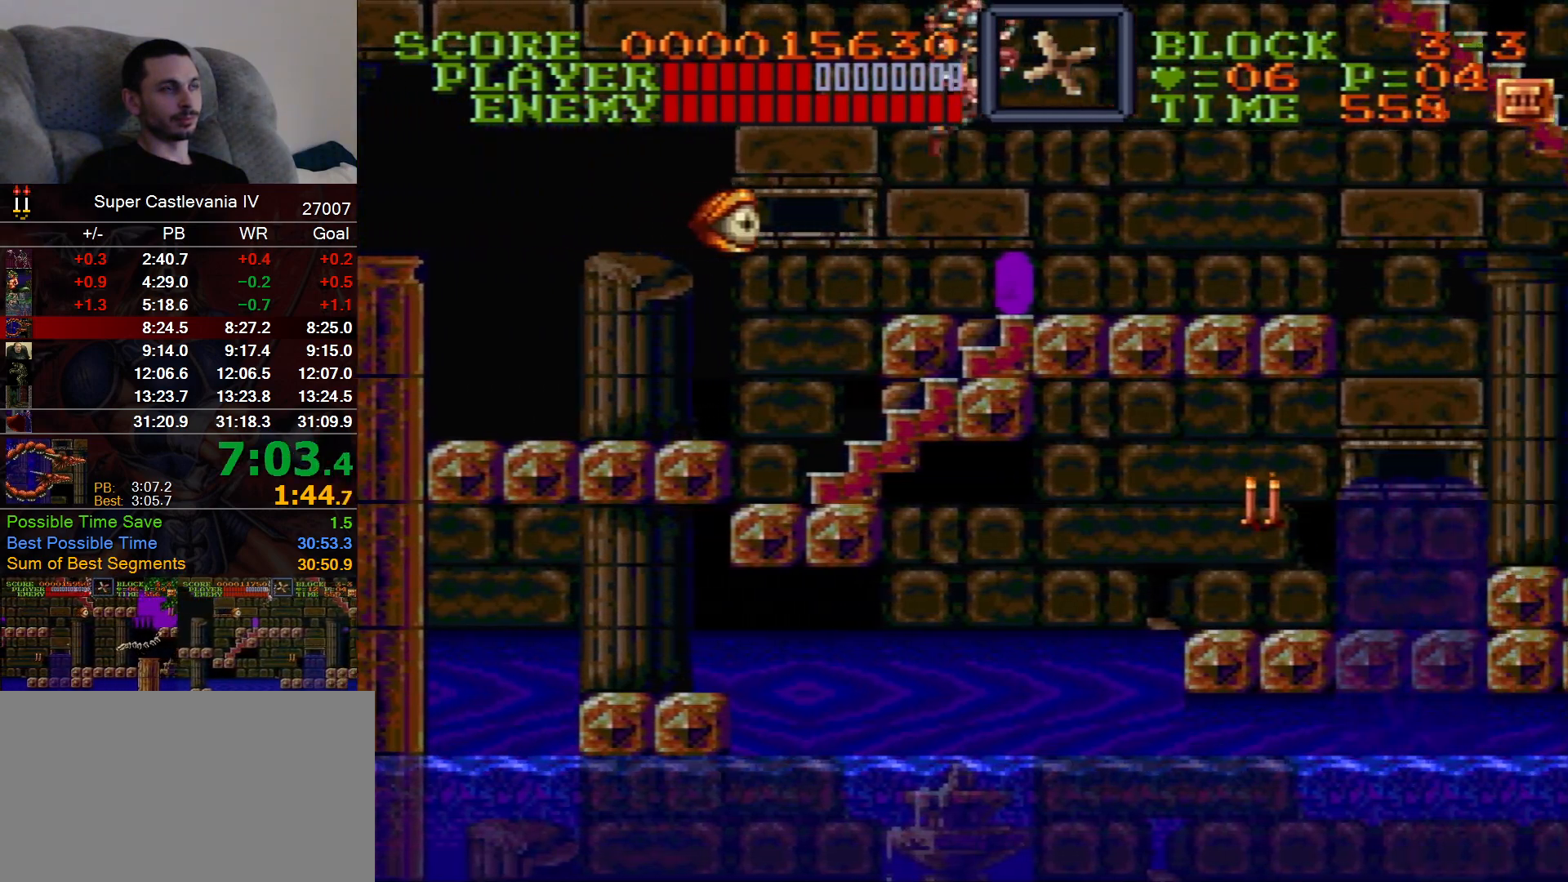
{"dt_ms": 500, "buttons": ["DPAD_RIGHT"], "events": []}
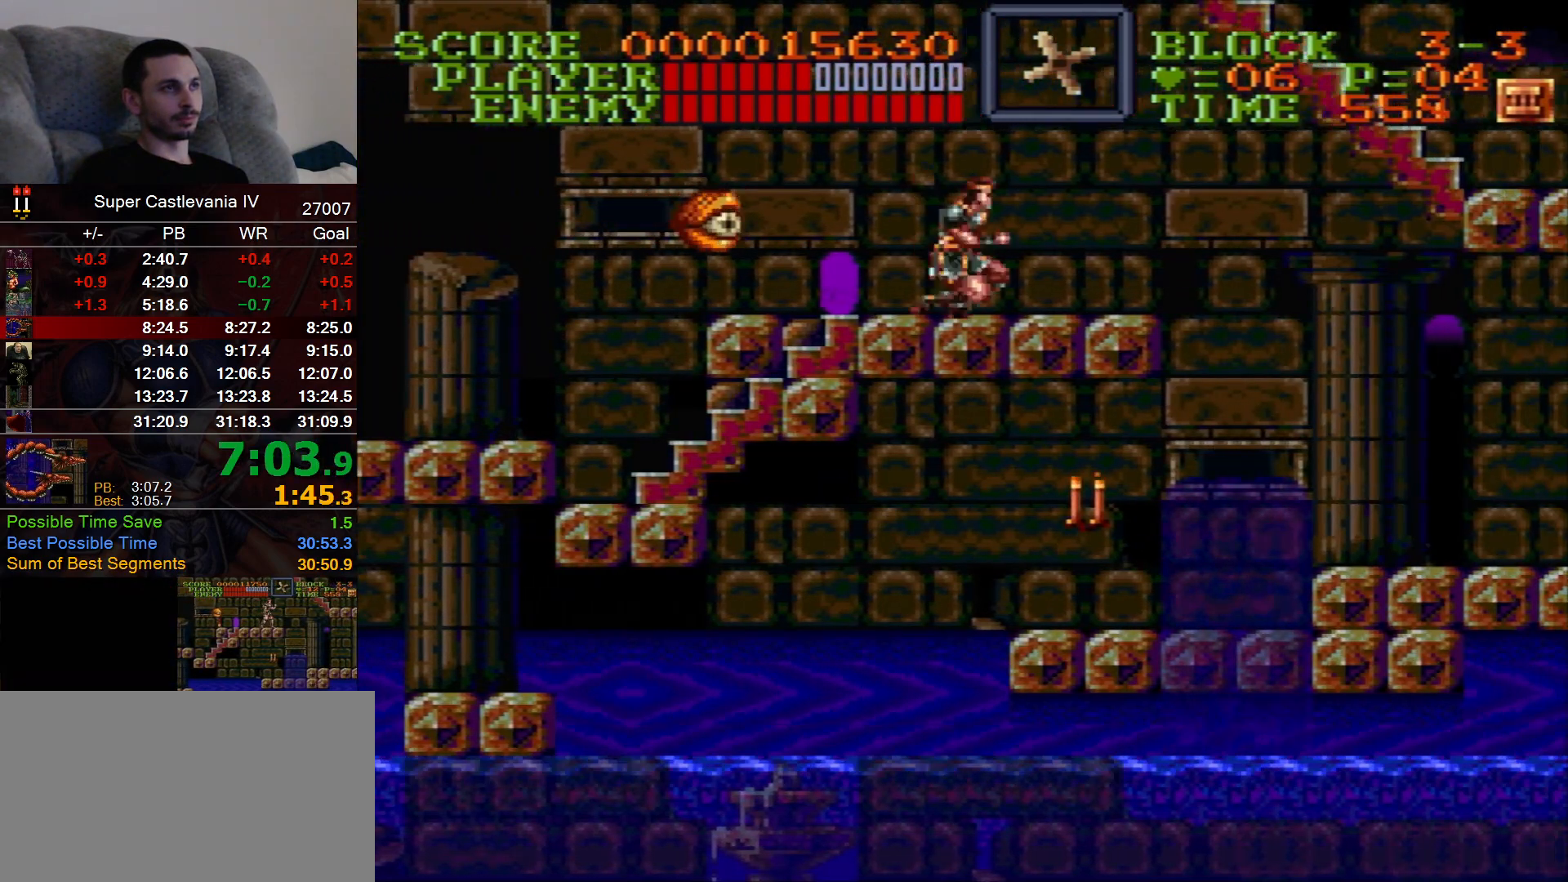
{"dt_ms": 500, "buttons": ["DPAD_RIGHT"], "events": []}
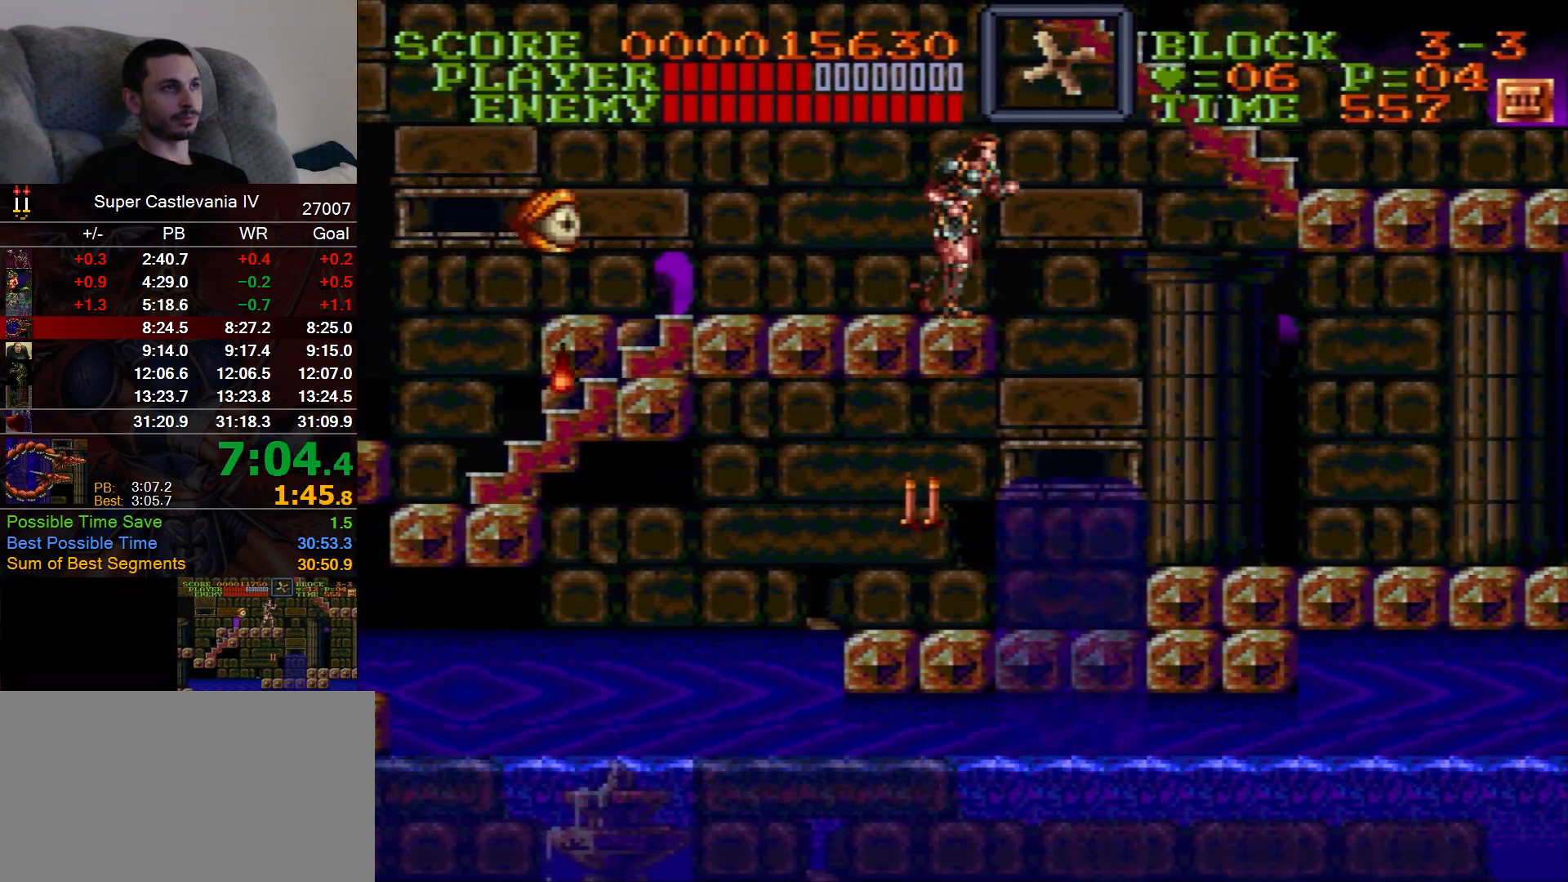
{"dt_ms": 500, "buttons": ["B"], "events": [[150, "DPAD_RIGHT", "up"], [483, "B", "down"]]}
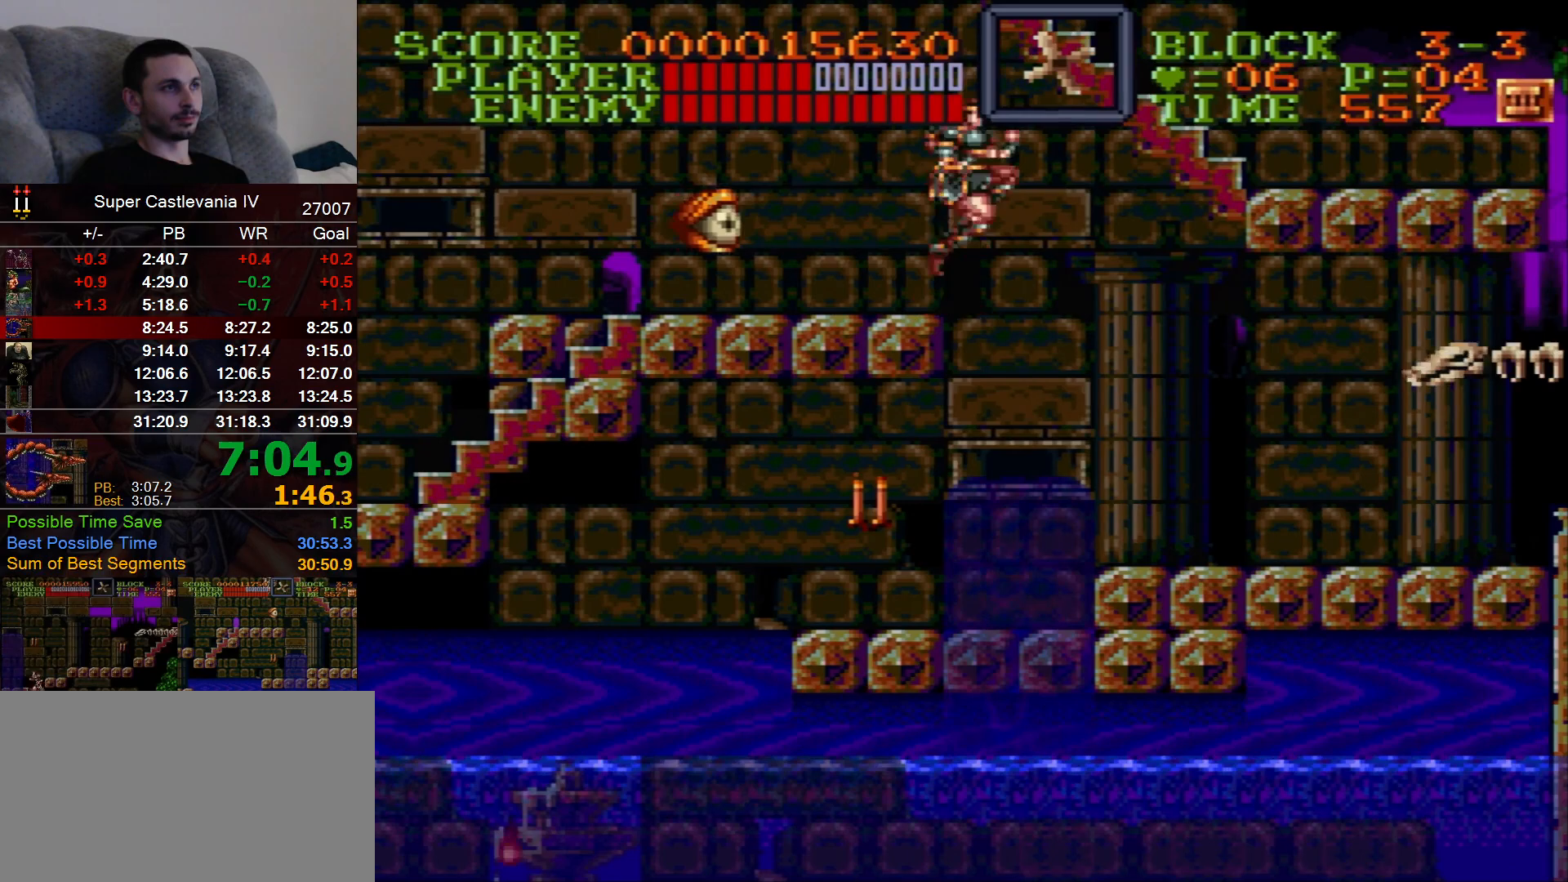
{"dt_ms": 500, "buttons": [], "events": [[117, "B", "up"], [150, "DPAD_LEFT", "down"], [400, "DPAD_LEFT", "up"]]}
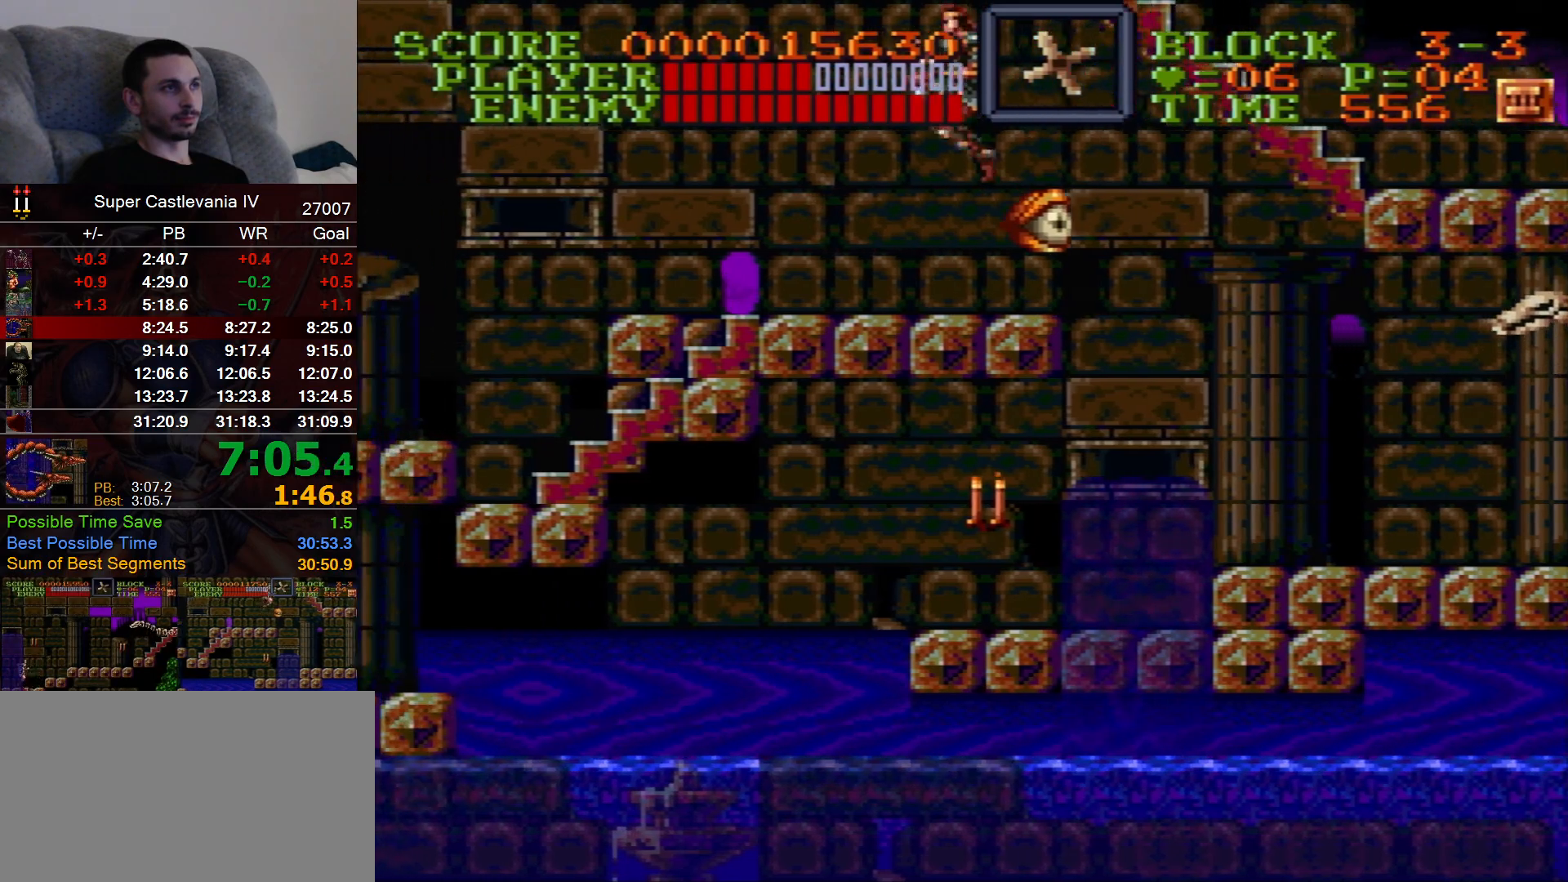
{"dt_ms": 500, "buttons": ["DPAD_UP", "DPAD_RIGHT"], "events": [[117, "DPAD_RIGHT", "down"], [117, "DPAD_UP", "down"], [317, "B", "down"], [467, "B", "up"]]}
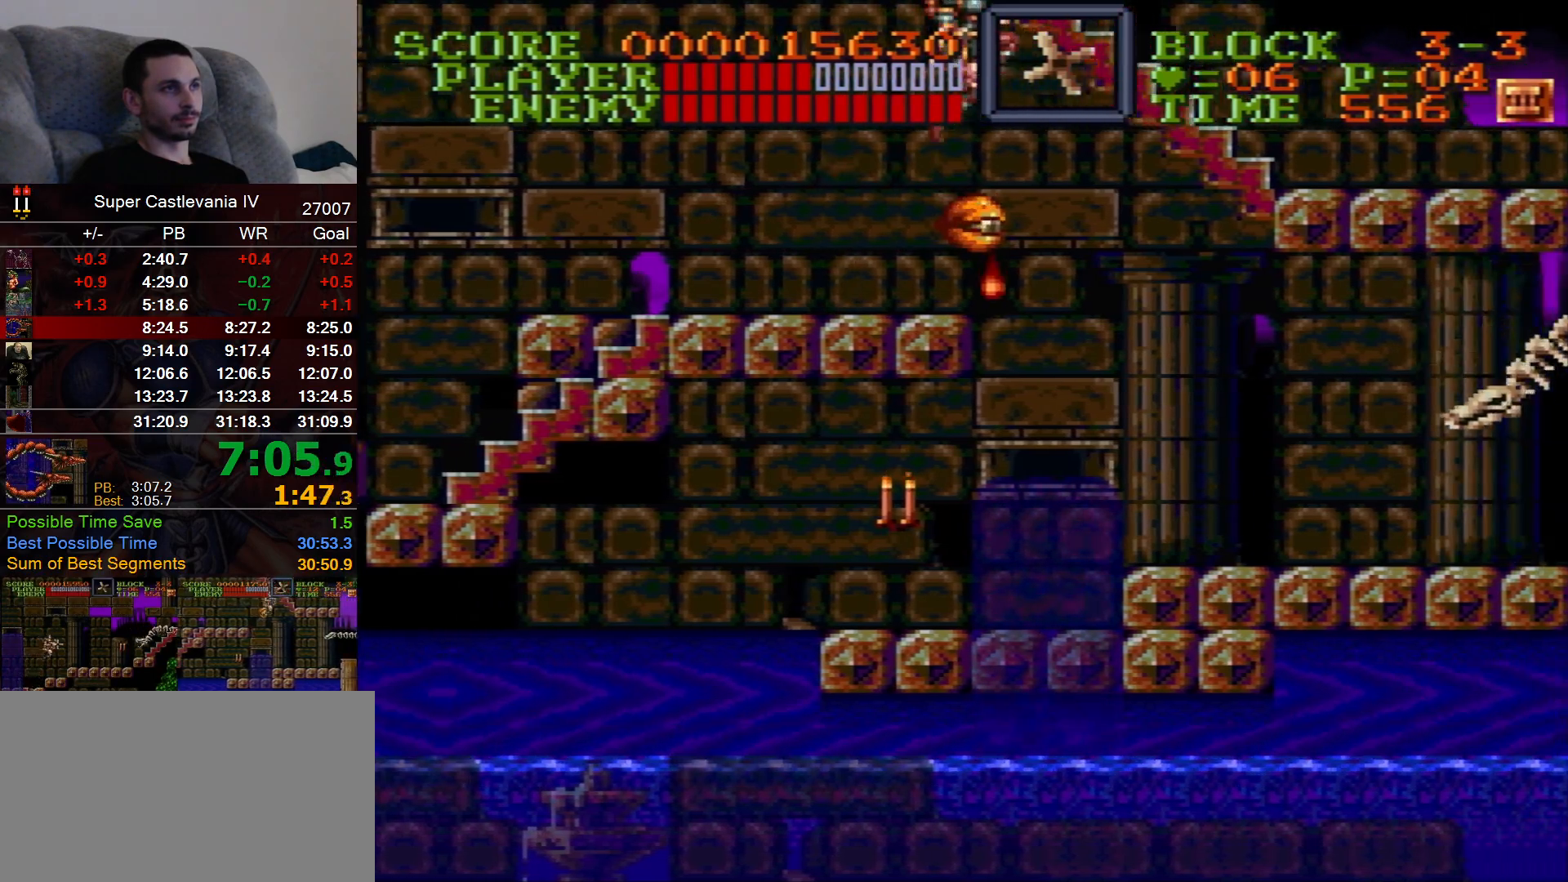
{"dt_ms": 500, "buttons": ["DPAD_UP", "DPAD_RIGHT"], "events": []}